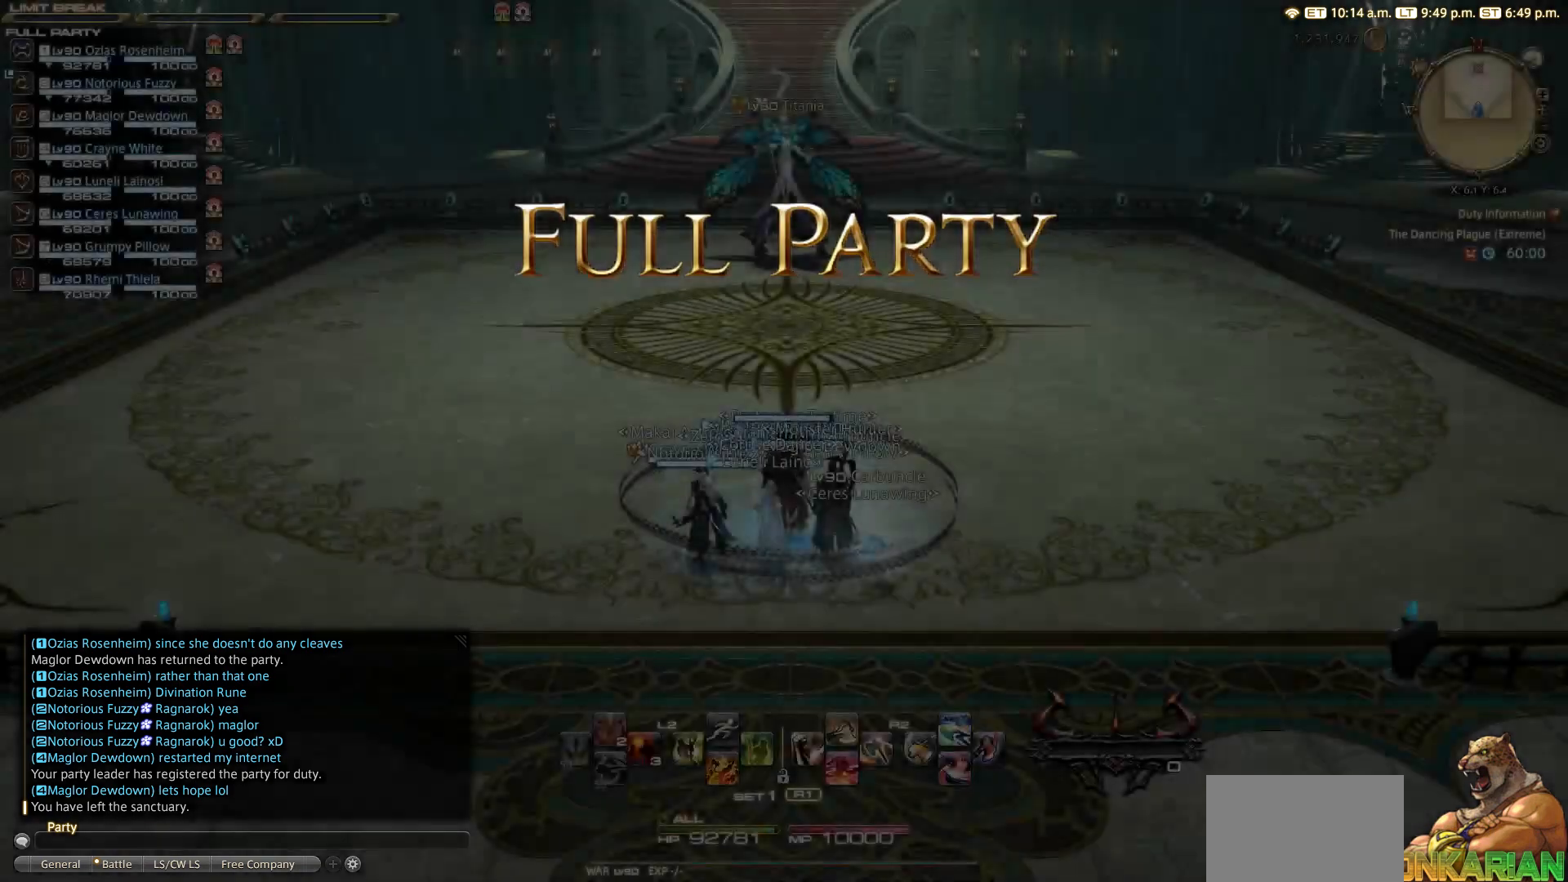
Gameplay with a controller (PlayStation layout); each line is a JSON object with the inputs held at the frame after it. "events" lists button and stick changes between this image and that frame as [ms after this image, input, new state], when the widget could be followed in between. Not read: R3.
{"buttons": [], "left_stick": "up", "right_stick": "center", "events": [[233, "CROSS", "down"], [233, "left_stick", "up"], [317, "CROSS", "up"], [350, "CROSS", "down"], [433, "CROSS", "up"]]}
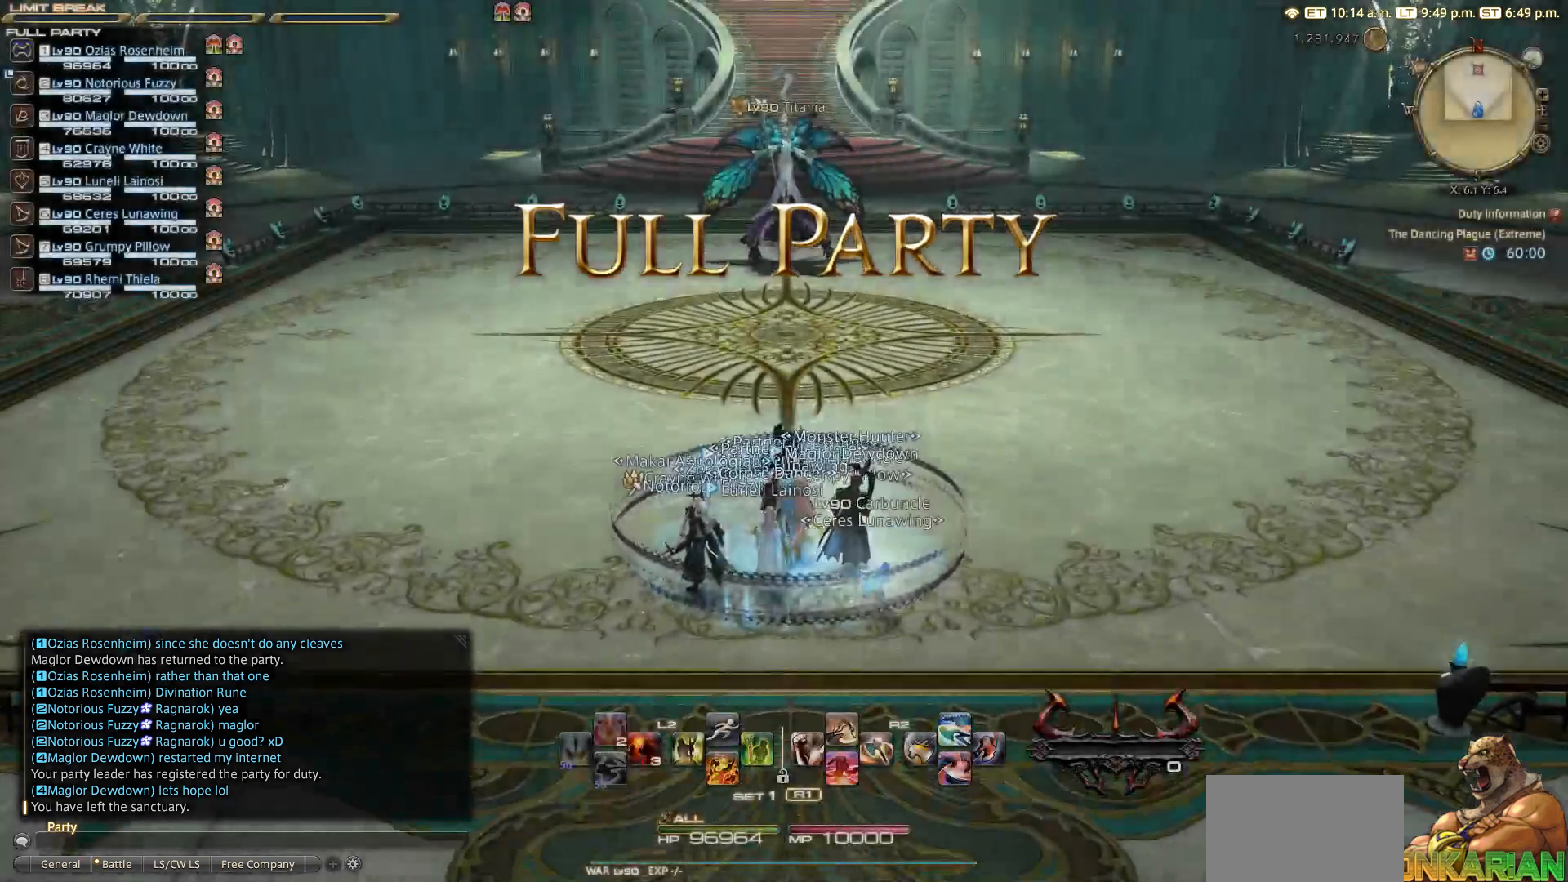
{"buttons": ["CROSS"], "left_stick": "up", "right_stick": "center", "events": [[33, "CROSS", "down"], [250, "CROSS", "up"], [367, "CROSS", "down"]]}
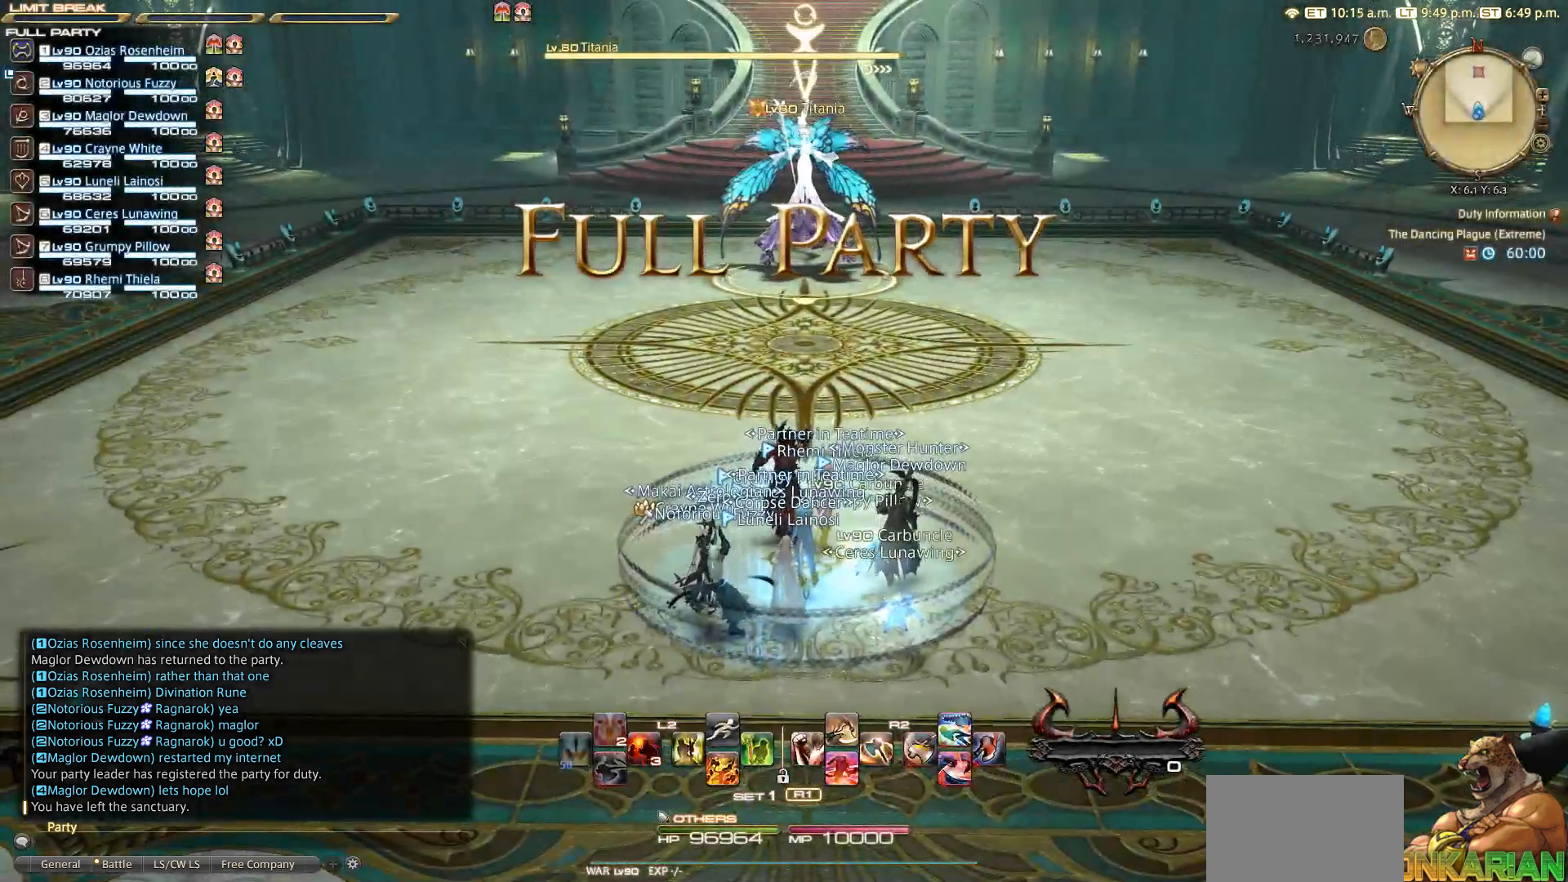
{"buttons": [], "left_stick": "up", "right_stick": "center", "events": [[50, "CROSS", "up"], [100, "CROSS", "down"], [117, "CROSS", "up"]]}
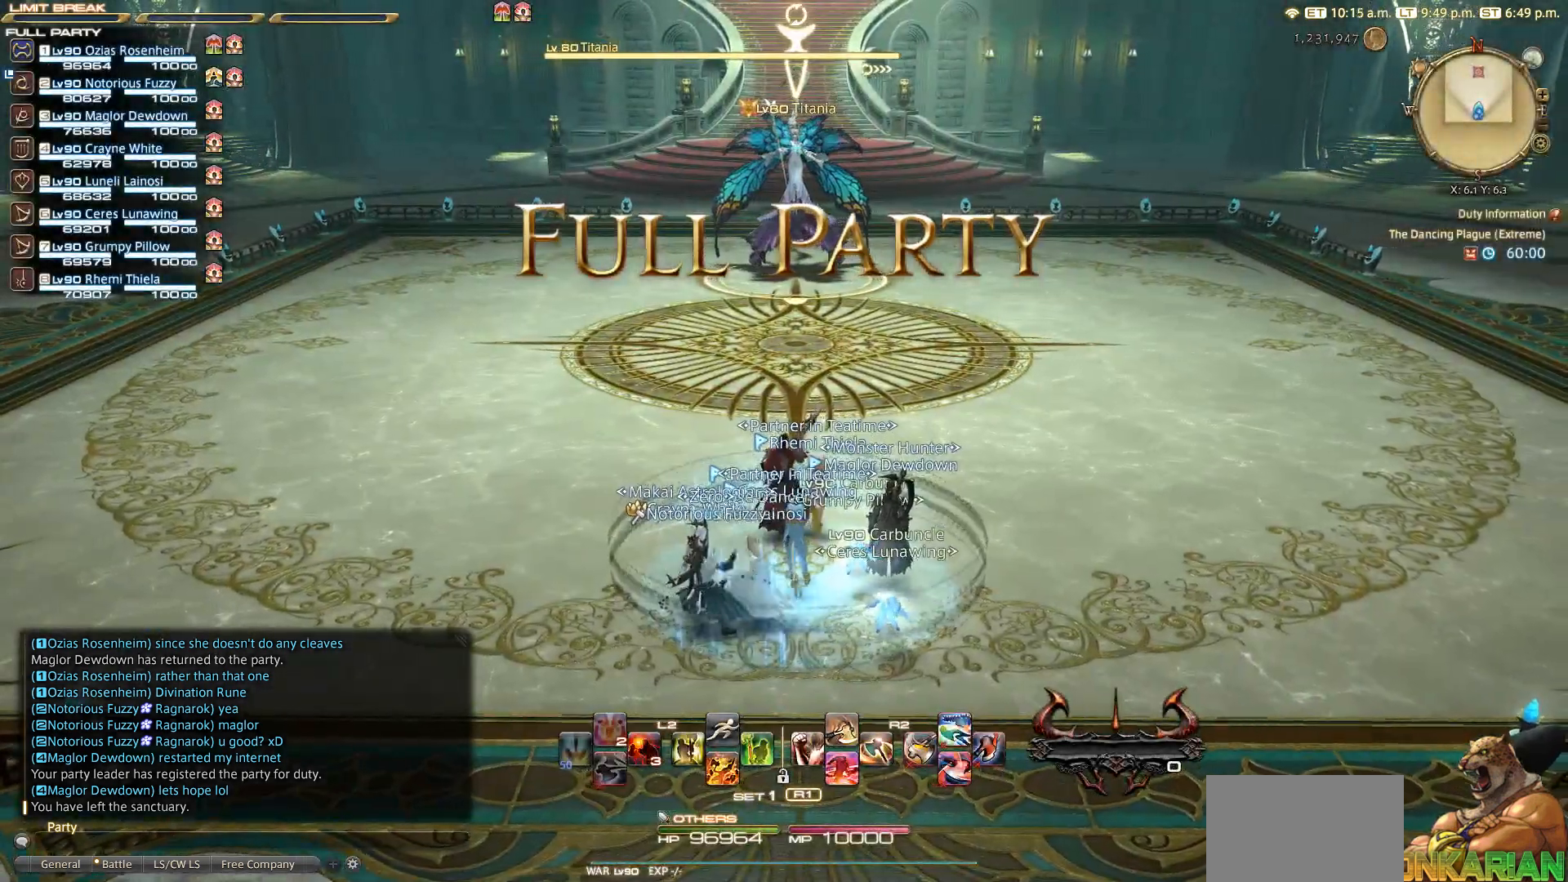
{"buttons": ["R2", "DPAD_UP"], "left_stick": "up", "right_stick": "down", "events": [[100, "R2", "down"], [317, "right_stick", "down"], [467, "DPAD_UP", "down"]]}
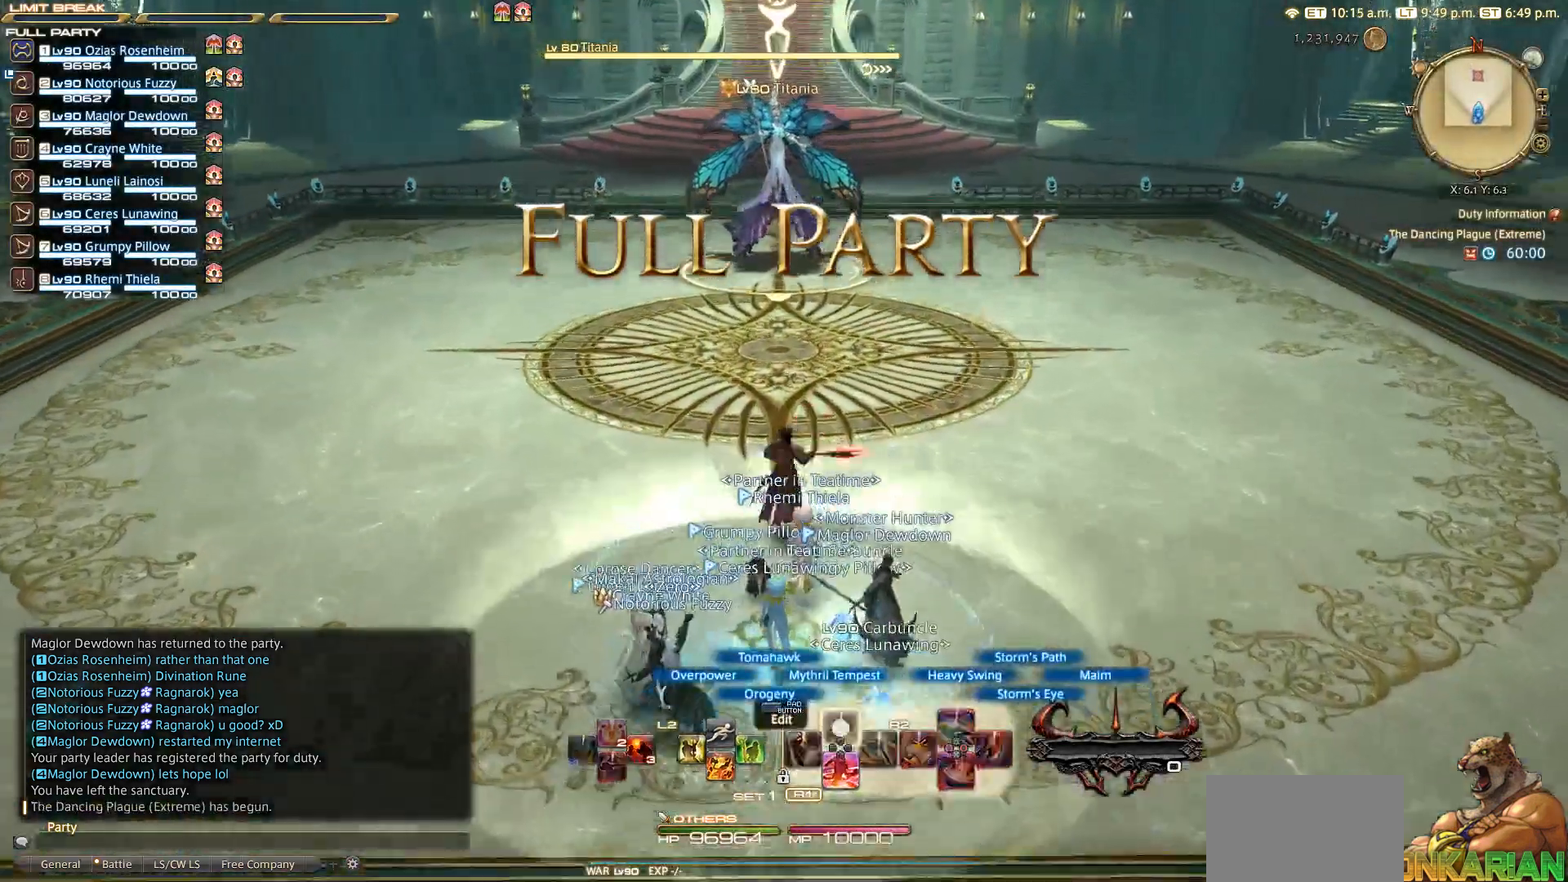
{"buttons": ["R2"], "left_stick": "up-left", "right_stick": "center", "events": [[67, "DPAD_UP", "up"], [167, "DPAD_UP", "down"], [300, "DPAD_UP", "up"], [317, "left_stick", "up-left"], [450, "right_stick", "center"]]}
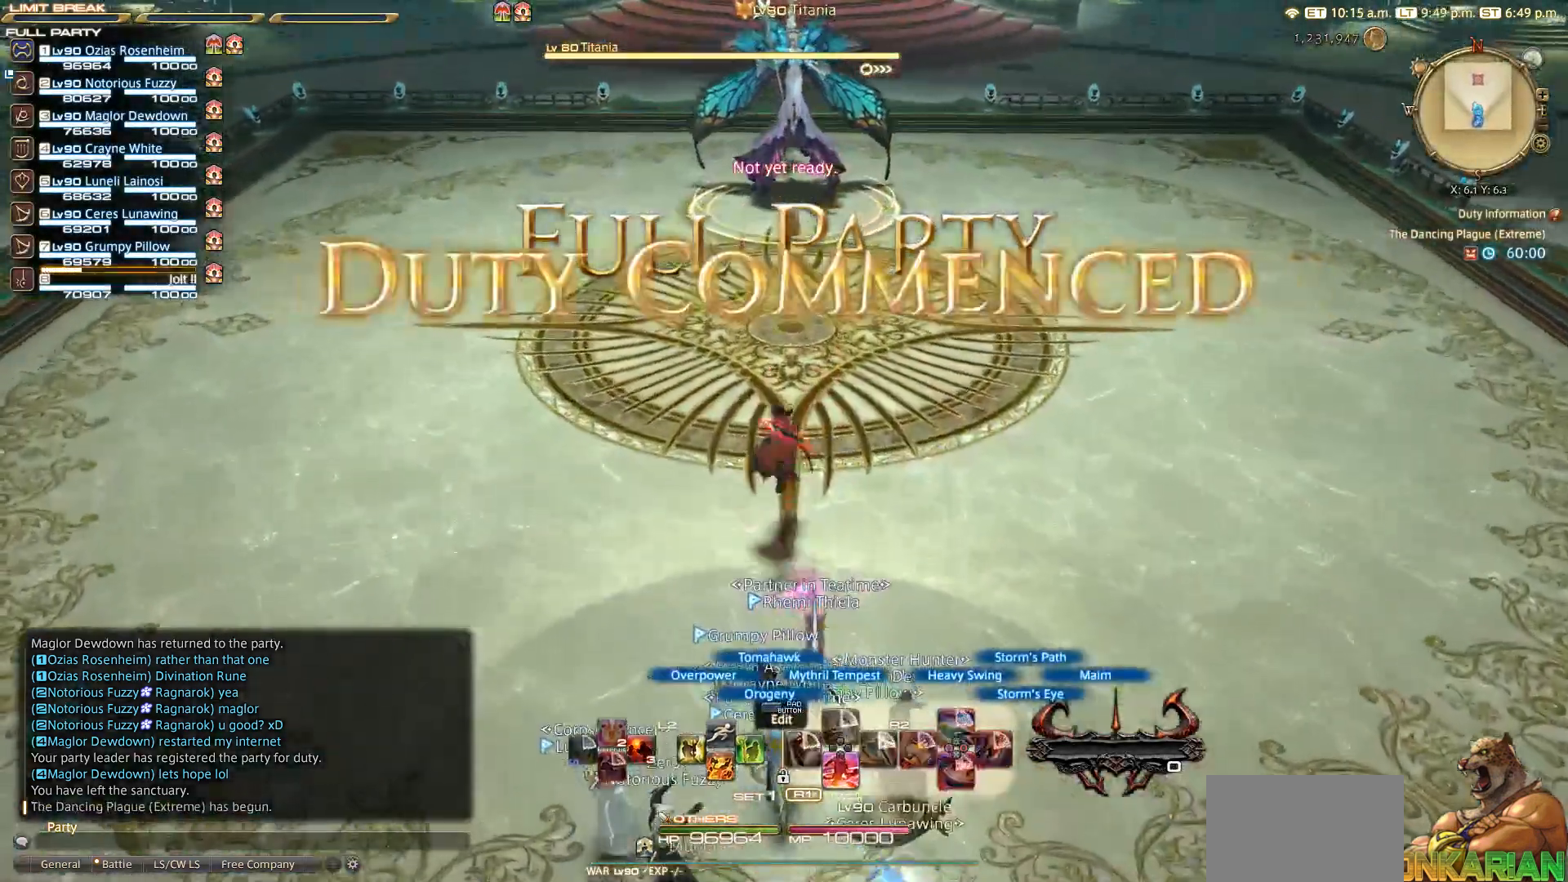
{"buttons": ["SQUARE", "R2"], "left_stick": "center", "right_stick": "center", "events": [[50, "left_stick", "up"], [117, "SQUARE", "down"], [367, "SQUARE", "up"], [367, "left_stick", "center"], [467, "SQUARE", "down"]]}
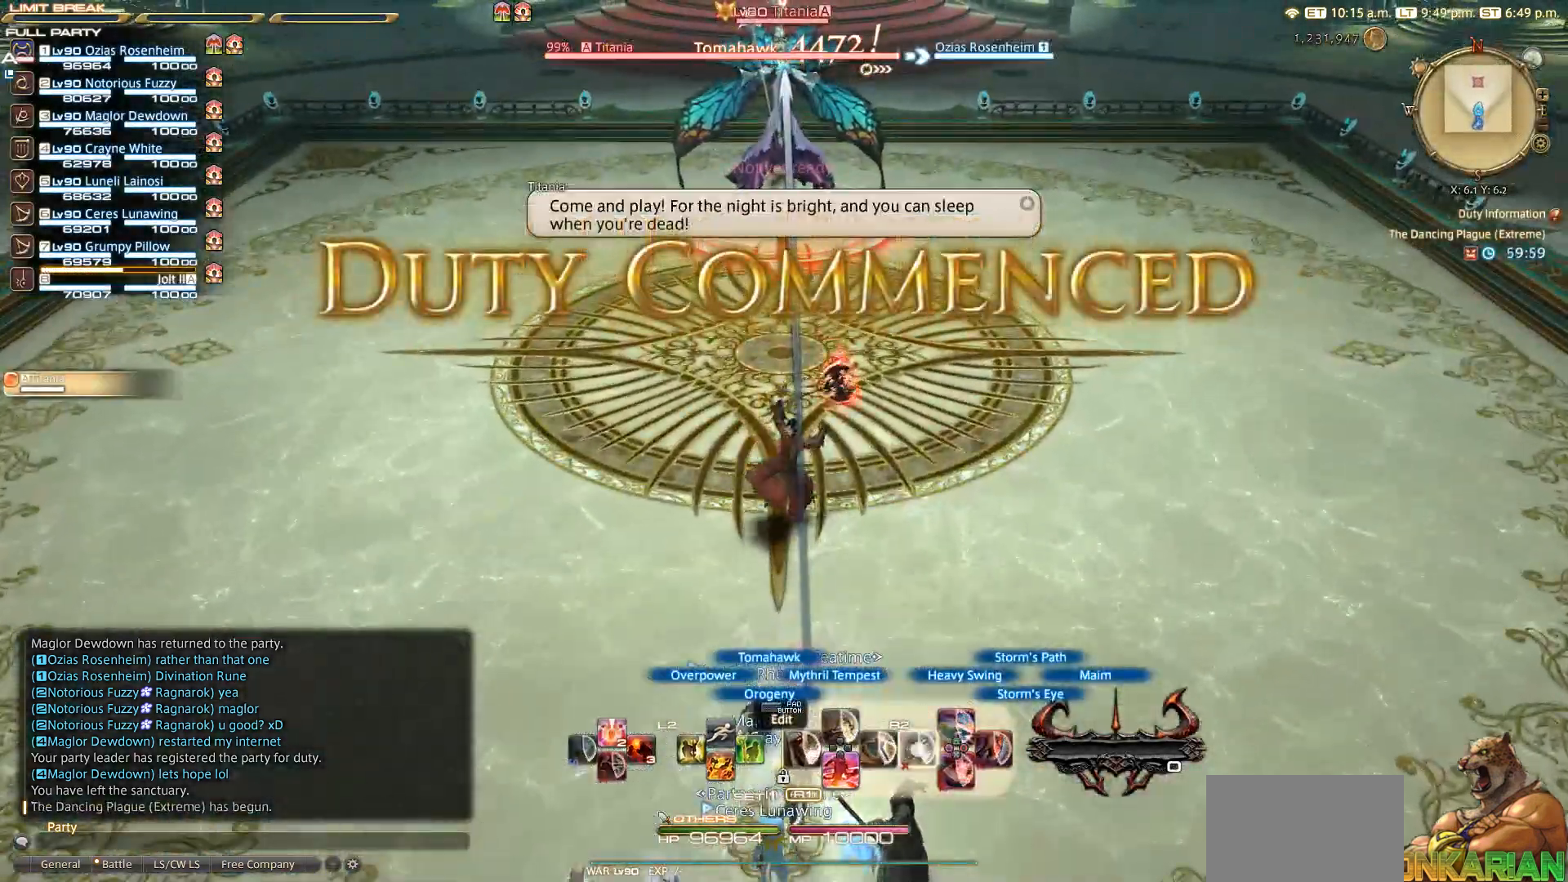
{"buttons": ["R2"], "left_stick": "up", "right_stick": "center", "events": [[17, "SQUARE", "up"], [167, "SQUARE", "down"], [250, "SQUARE", "up"], [267, "SQUARE", "down"], [333, "SQUARE", "up"], [400, "left_stick", "up"], [450, "SQUARE", "down"], [500, "SQUARE", "up"]]}
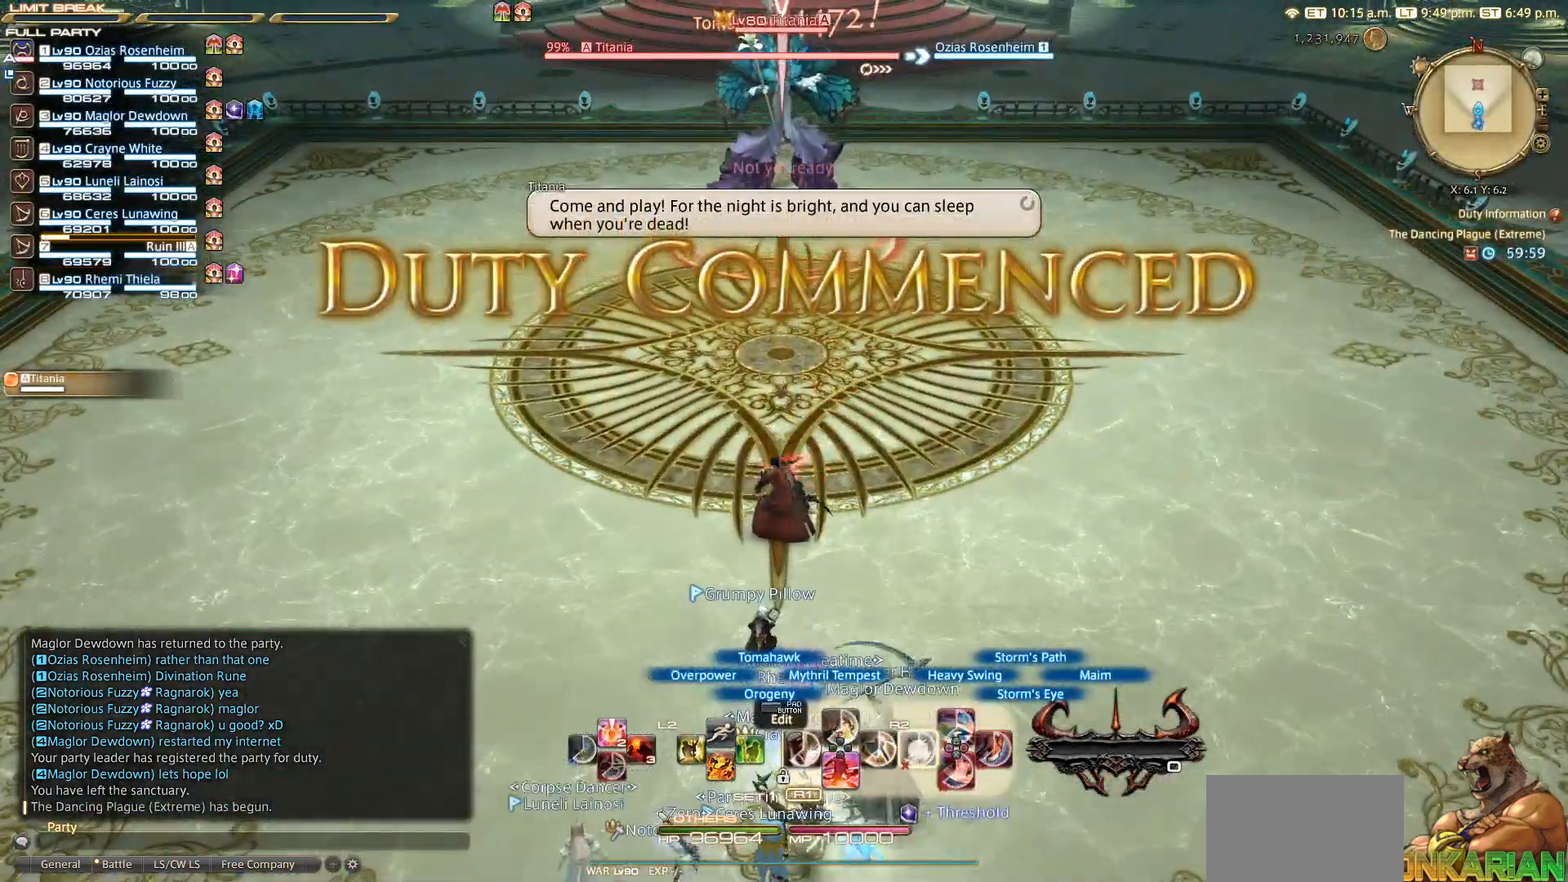
{"buttons": ["R2"], "left_stick": "up", "right_stick": "center", "events": [[50, "SQUARE", "down"], [133, "SQUARE", "up"], [200, "SQUARE", "down"], [317, "SQUARE", "up"], [383, "SQUARE", "down"], [433, "SQUARE", "up"]]}
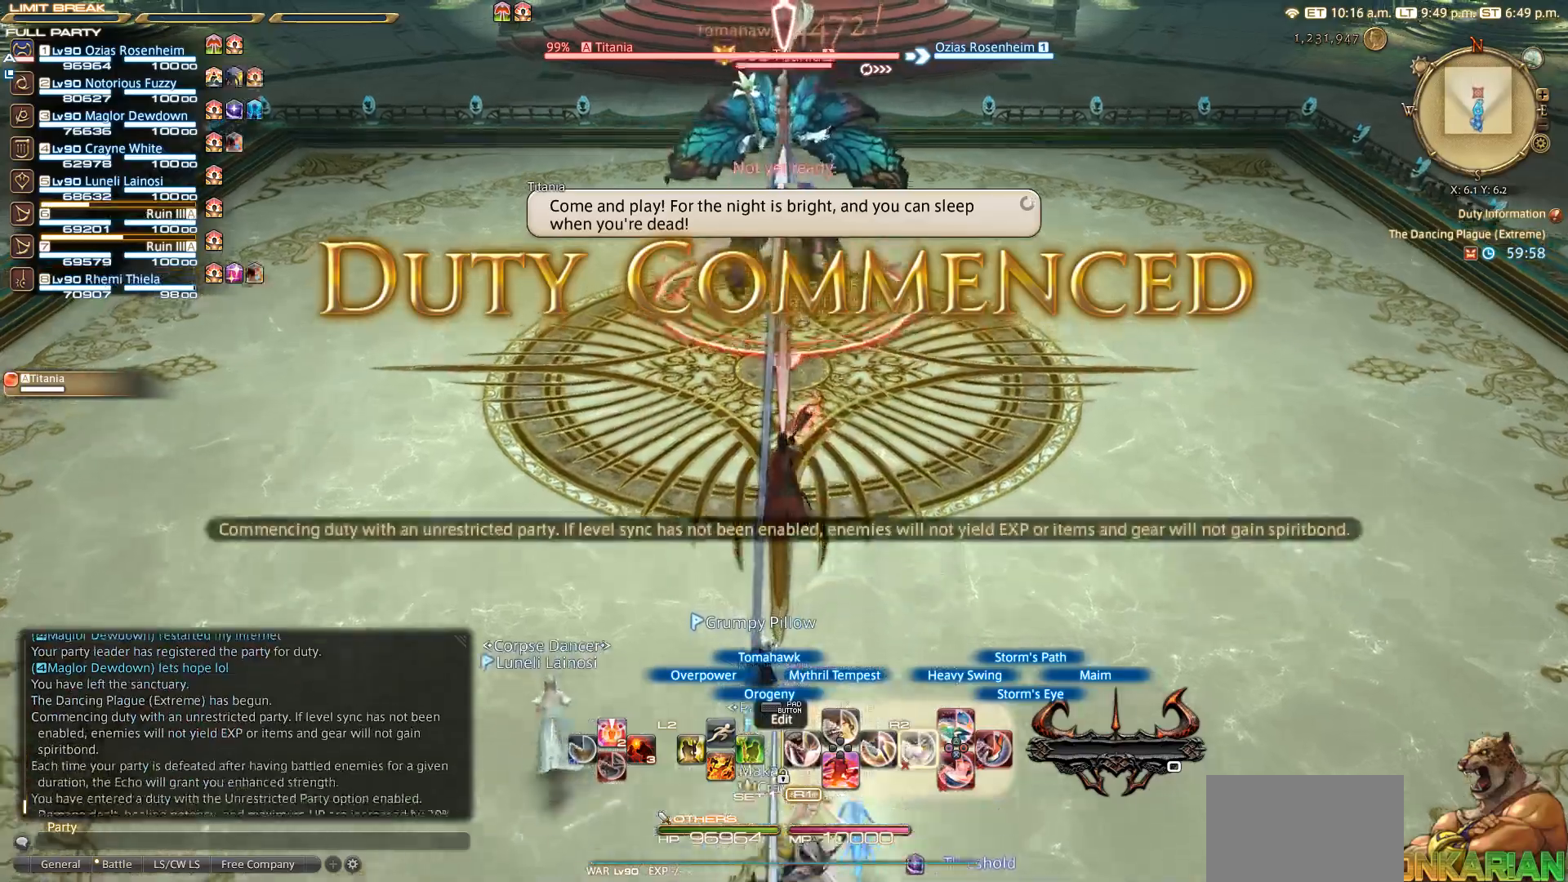
{"buttons": ["SQUARE", "R2"], "left_stick": "up", "right_stick": "center", "events": [[67, "SQUARE", "down"]]}
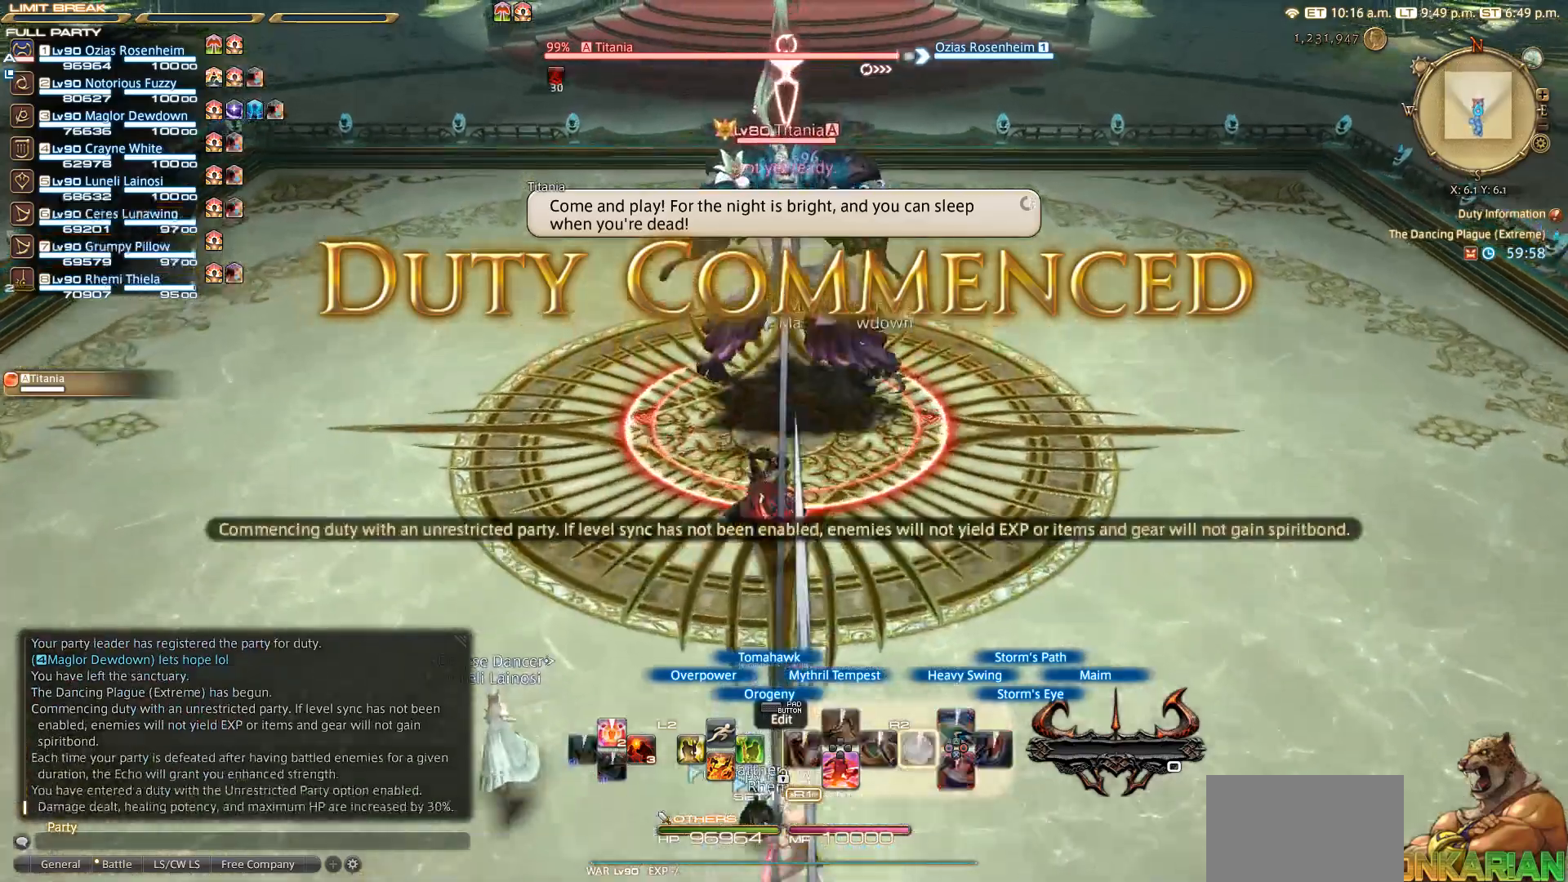
{"buttons": ["CIRCLE", "SQUARE", "R2"], "left_stick": "up", "right_stick": "center", "events": [[283, "CIRCLE", "down"], [333, "CIRCLE", "up"], [400, "CIRCLE", "down"]]}
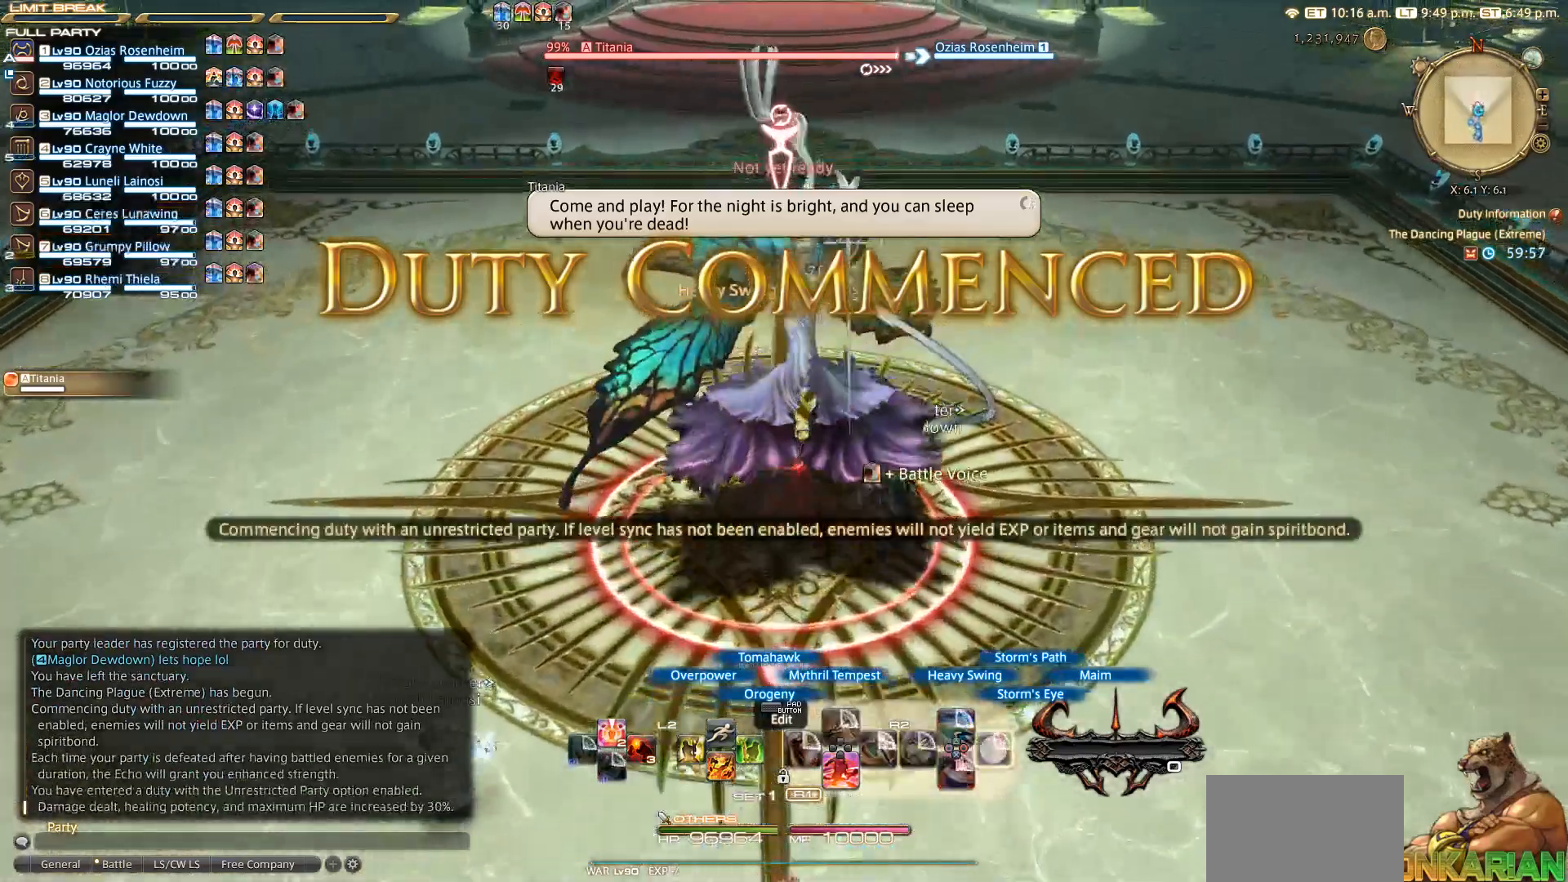
{"buttons": ["R2"], "left_stick": "up", "right_stick": "center", "events": [[317, "CIRCLE", "up"], [333, "SQUARE", "up"]]}
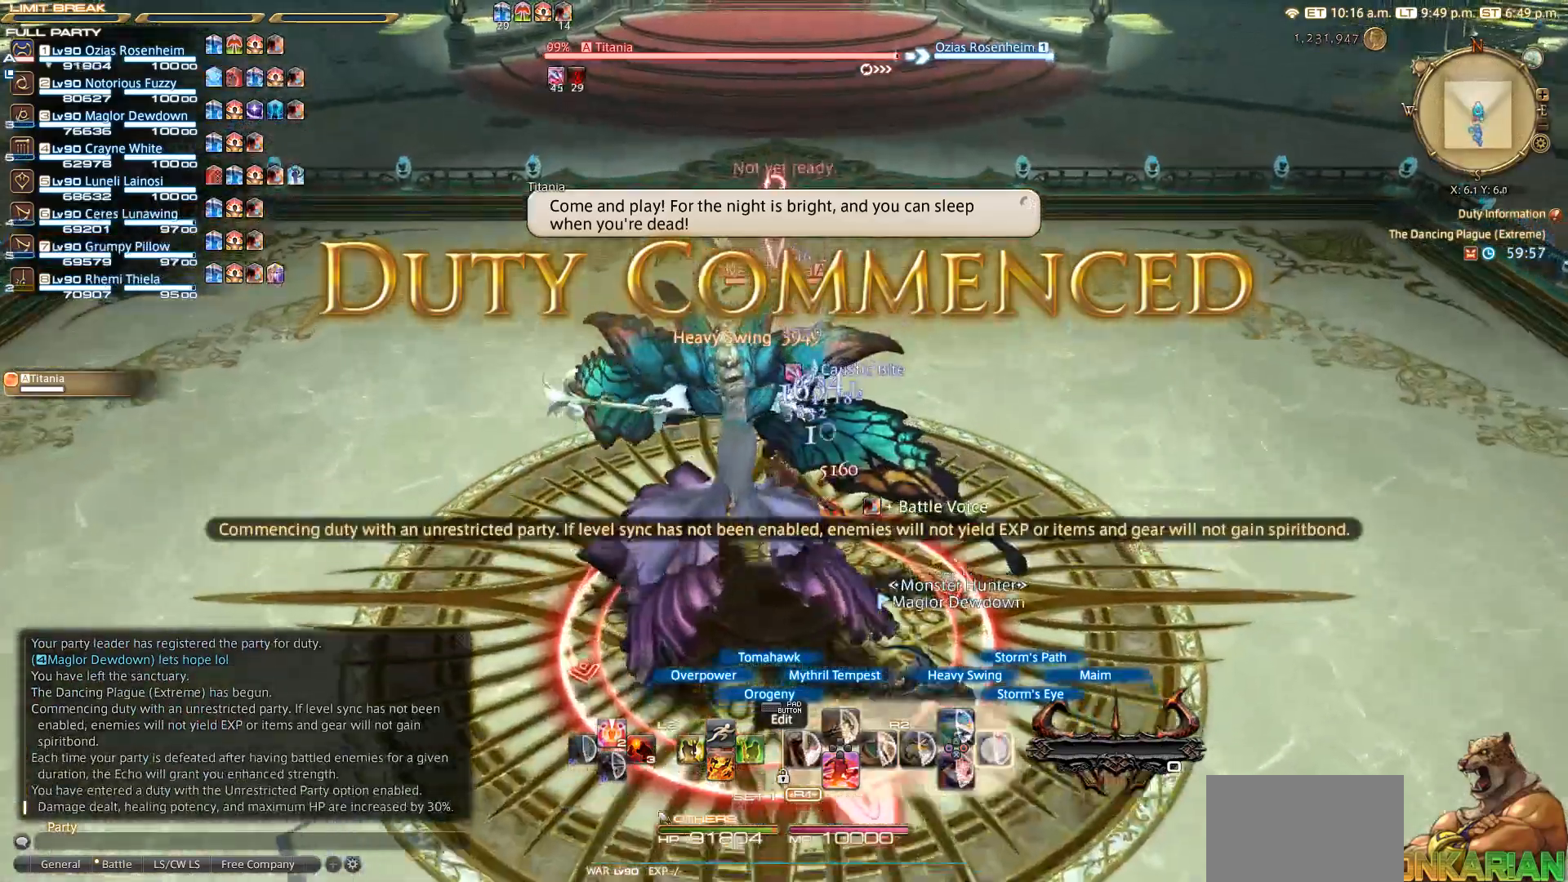
{"buttons": ["R2"], "left_stick": "up", "right_stick": "center", "events": [[50, "CIRCLE", "down"], [100, "CIRCLE", "up"], [217, "CIRCLE", "down"], [250, "CIRCLE", "up"], [367, "CIRCLE", "down"], [450, "CIRCLE", "up"]]}
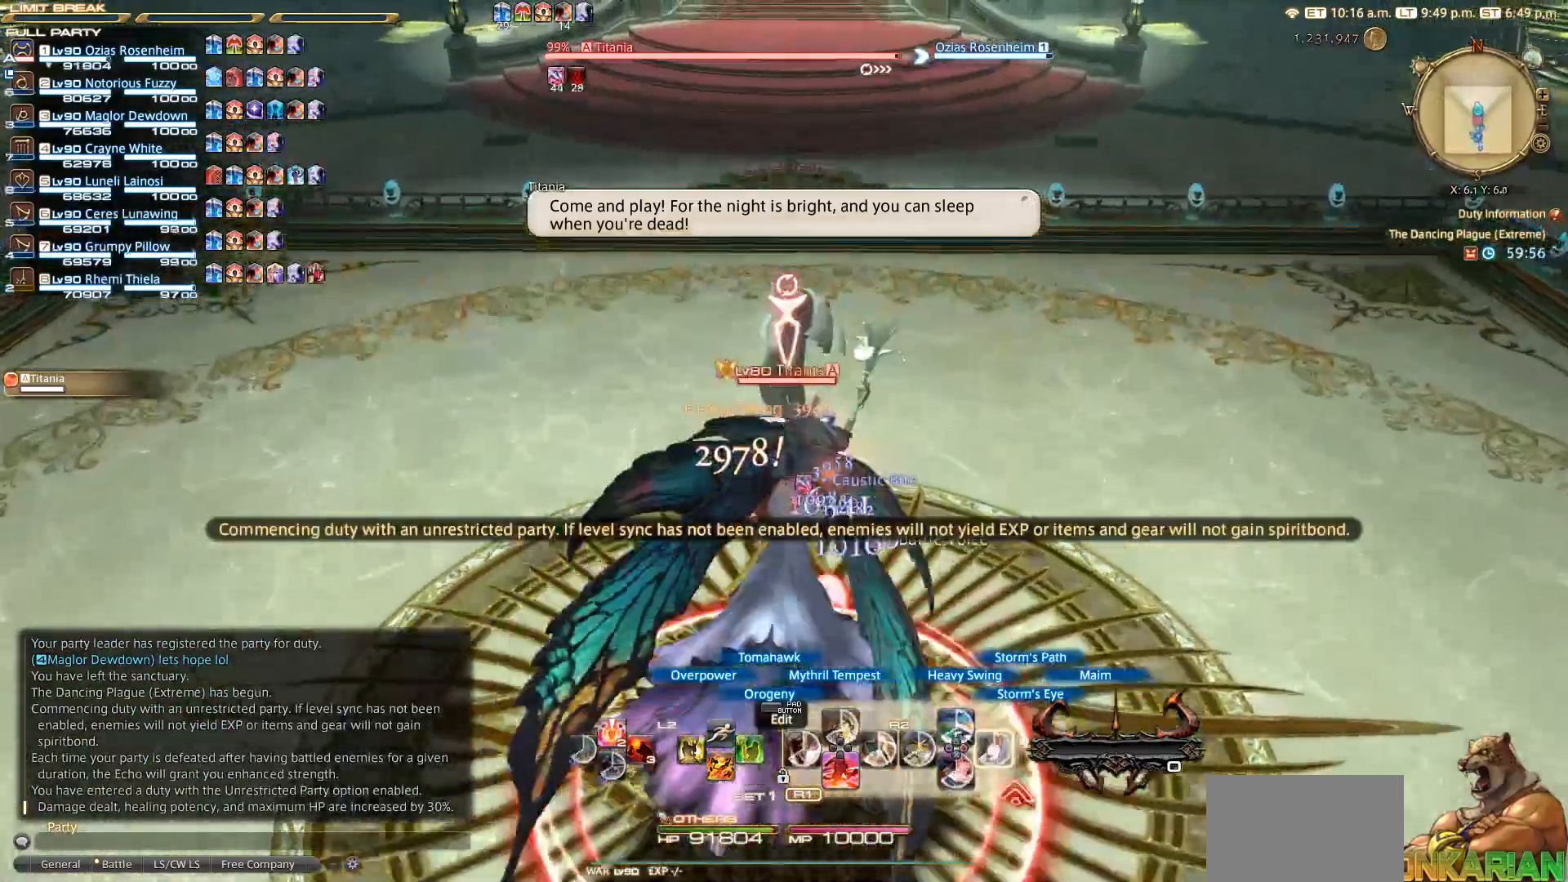
{"buttons": ["R2"], "left_stick": "center", "right_stick": "right", "events": [[33, "CIRCLE", "down"], [50, "CIRCLE", "up"], [100, "left_stick", "down"], [117, "CIRCLE", "down"], [200, "CIRCLE", "up"], [200, "left_stick", "center"], [267, "CIRCLE", "down"], [367, "CIRCLE", "up"], [433, "right_stick", "right"]]}
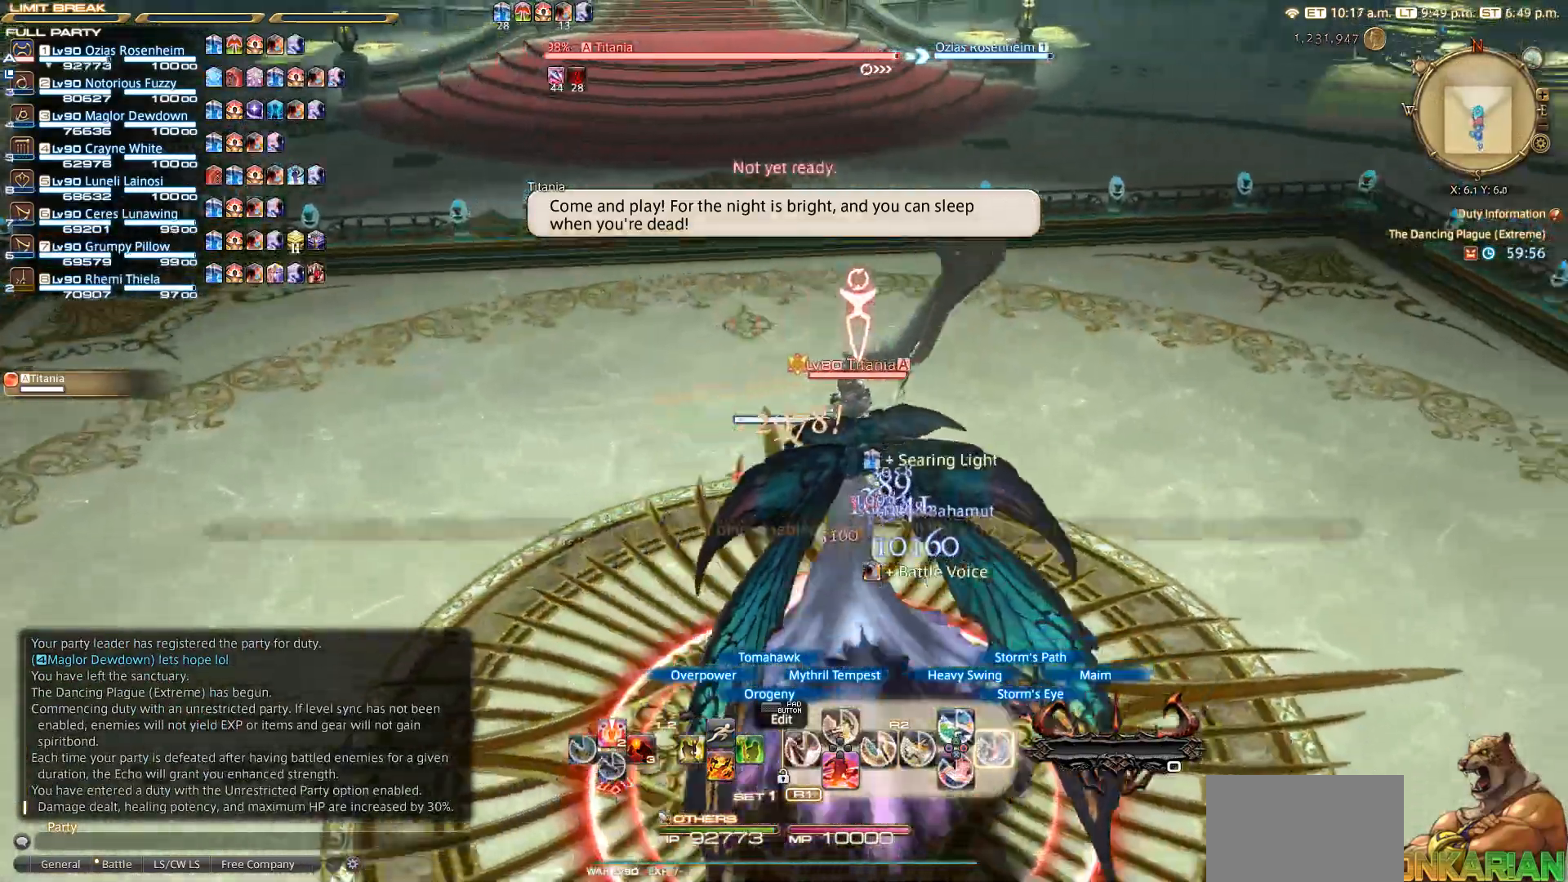
{"buttons": ["CIRCLE", "R2"], "left_stick": "center", "right_stick": "center", "events": [[17, "CIRCLE", "down"], [133, "CIRCLE", "up"], [467, "CIRCLE", "down"], [467, "right_stick", "center"]]}
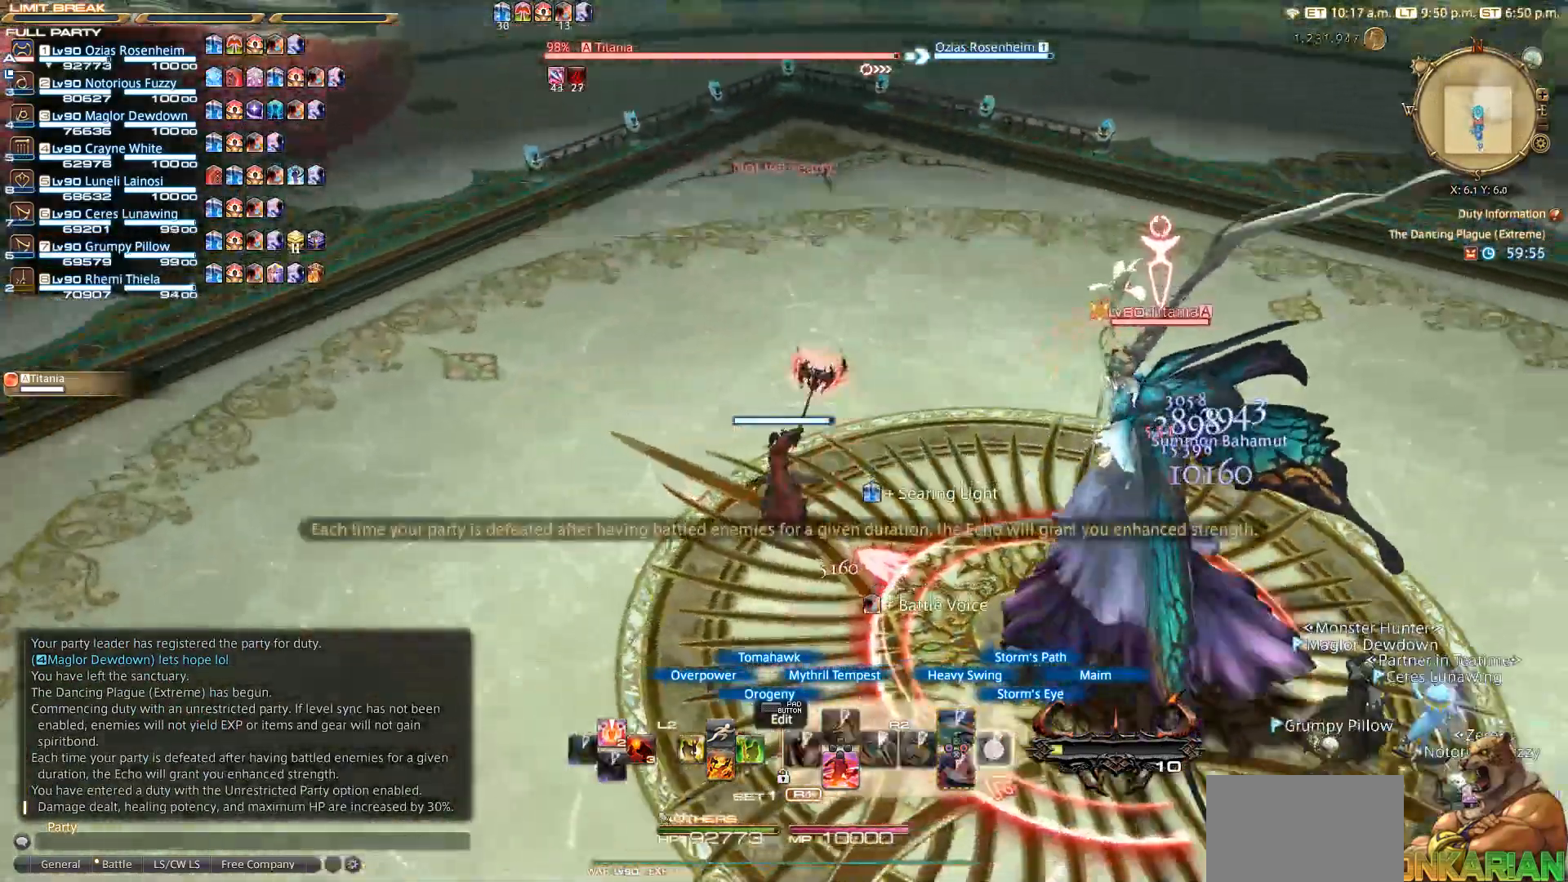
{"buttons": ["R2"], "left_stick": "up-left", "right_stick": "center", "events": [[67, "CIRCLE", "up"], [83, "CIRCLE", "down"], [167, "CIRCLE", "up"], [300, "left_stick", "up-left"]]}
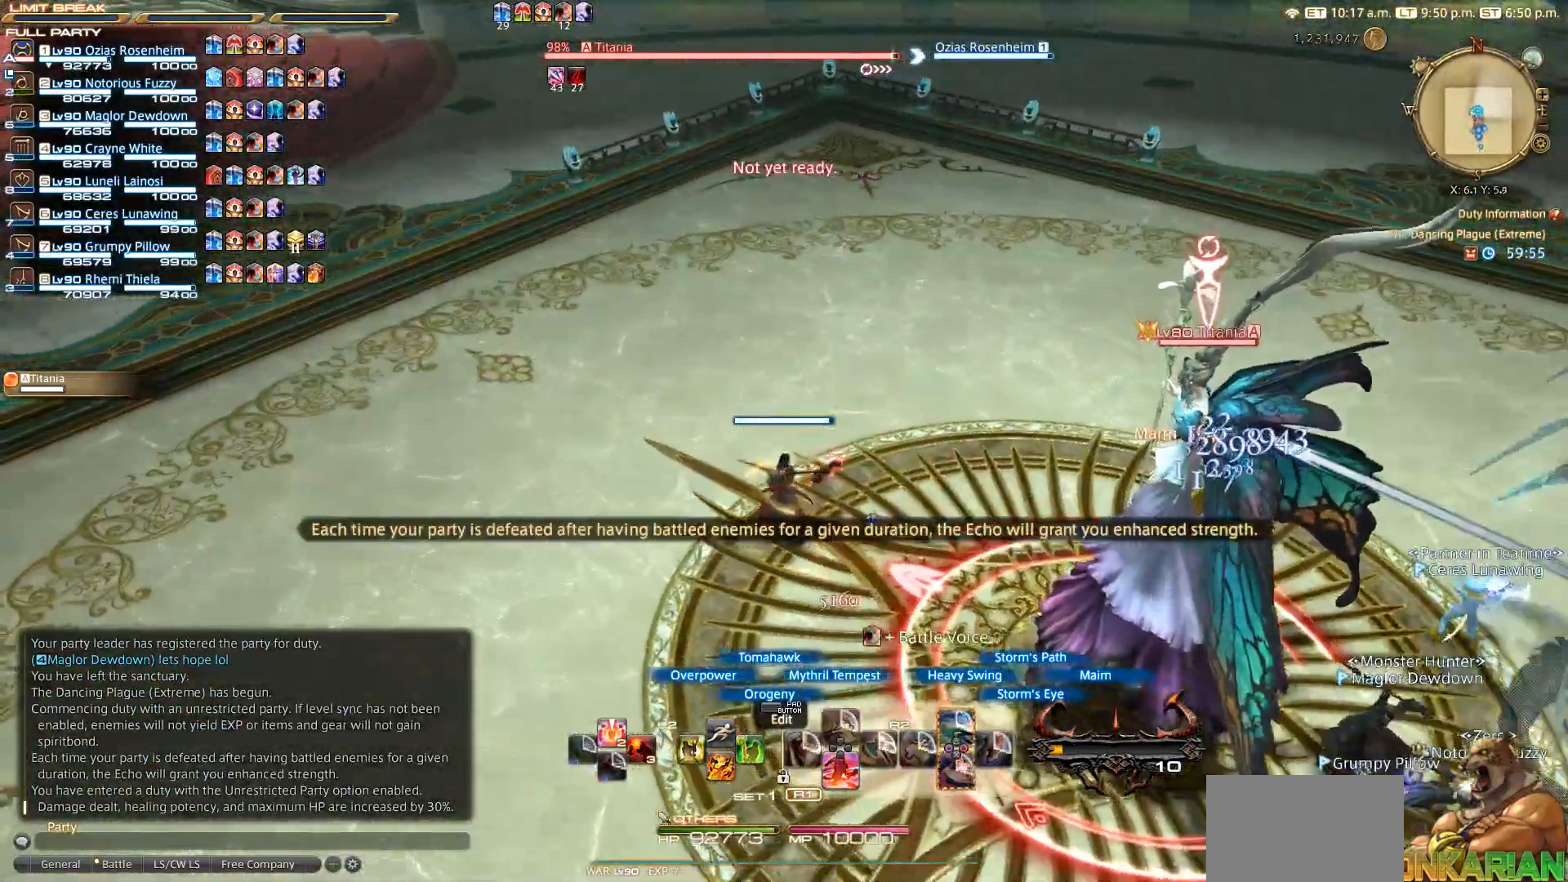
{"buttons": ["R2"], "left_stick": "center", "right_stick": "center", "events": [[100, "CROSS", "down"], [100, "left_stick", "down-right"], [133, "CROSS", "up"], [167, "left_stick", "center"], [233, "CROSS", "down"], [467, "CROSS", "up"]]}
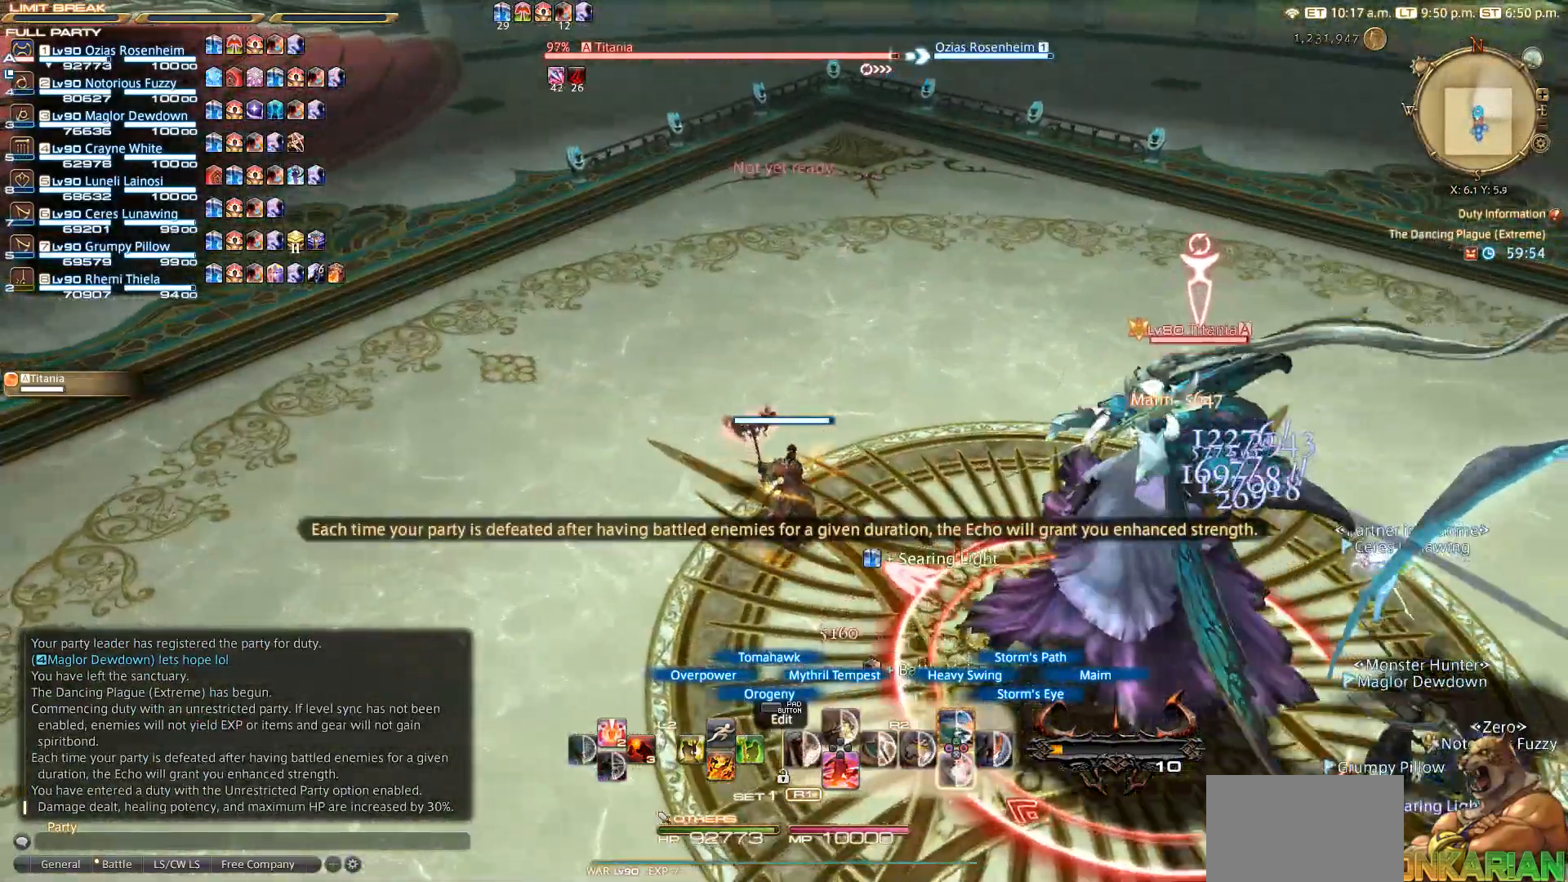
{"buttons": ["CROSS", "R2"], "left_stick": "center", "right_stick": "center", "events": [[67, "CROSS", "down"], [267, "CROSS", "up"], [467, "CROSS", "down"]]}
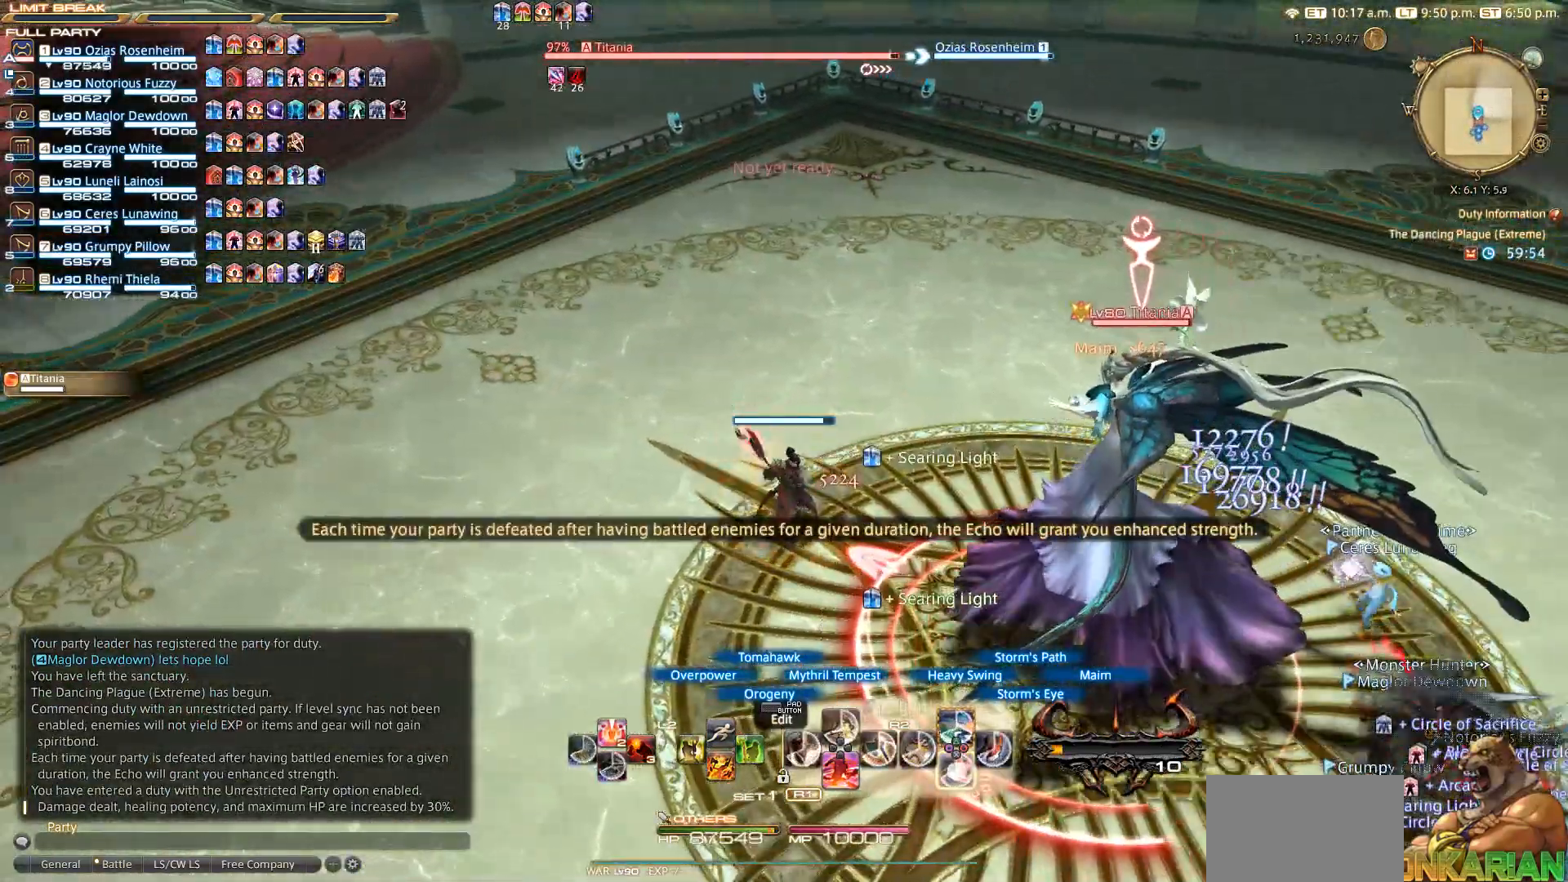
{"buttons": ["R2"], "left_stick": "center", "right_stick": "center", "events": [[67, "CROSS", "up"], [267, "CROSS", "down"], [367, "CROSS", "up"], [383, "CROSS", "down"], [467, "CROSS", "up"]]}
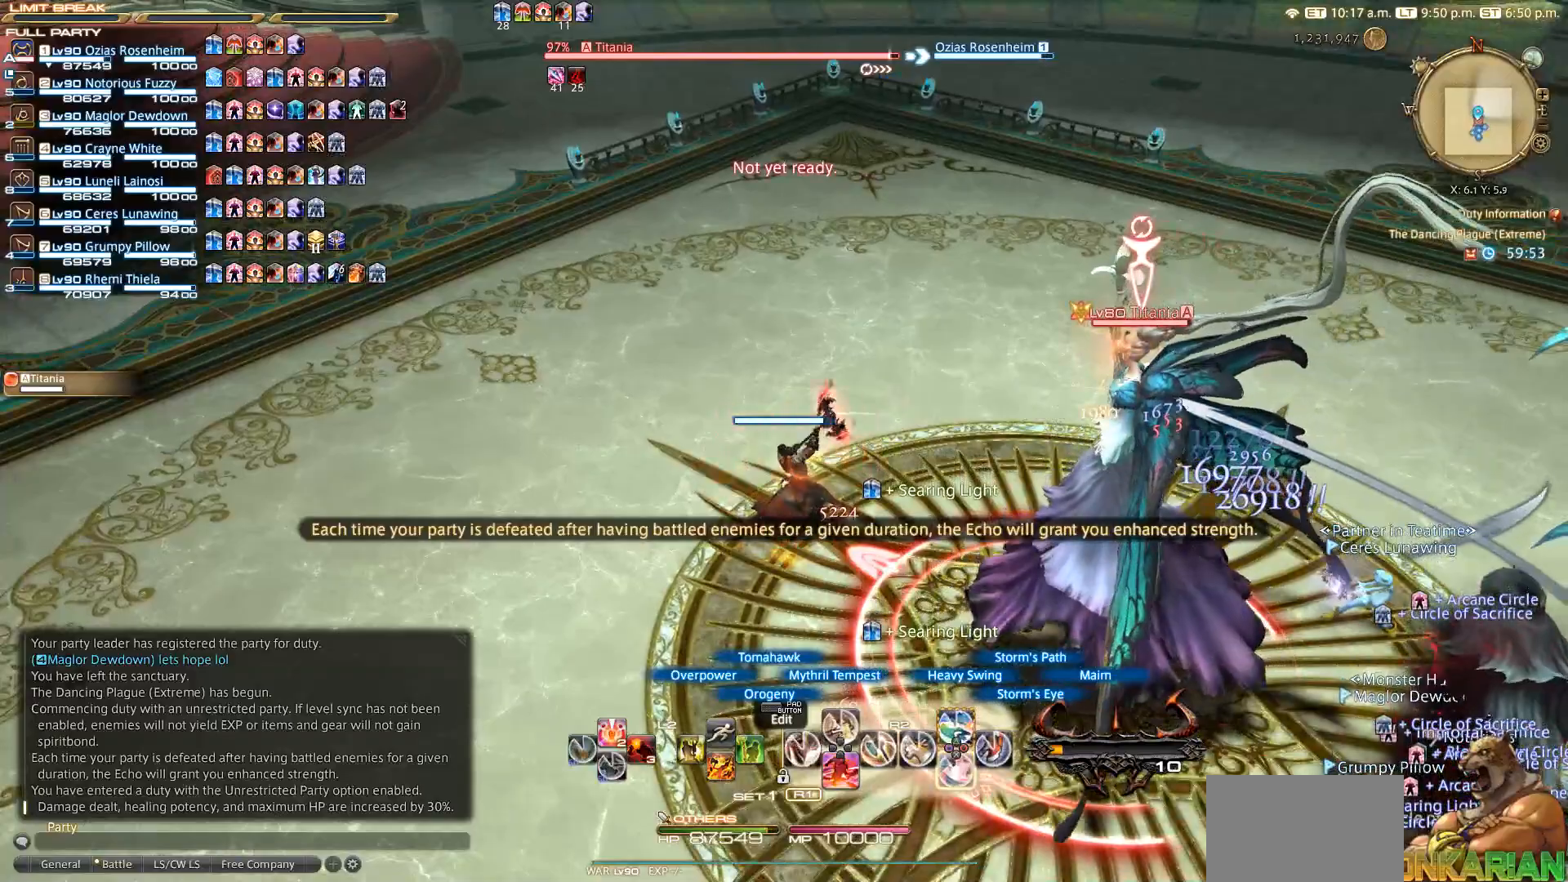
{"buttons": ["R2"], "left_stick": "center", "right_stick": "center", "events": [[67, "CROSS", "down"], [83, "CROSS", "up"], [167, "CROSS", "down"], [200, "CROSS", "up"], [233, "CROSS", "down"], [267, "left_stick", "down-right"], [367, "CROSS", "up"], [450, "CROSS", "down"], [483, "CROSS", "up"], [500, "left_stick", "center"]]}
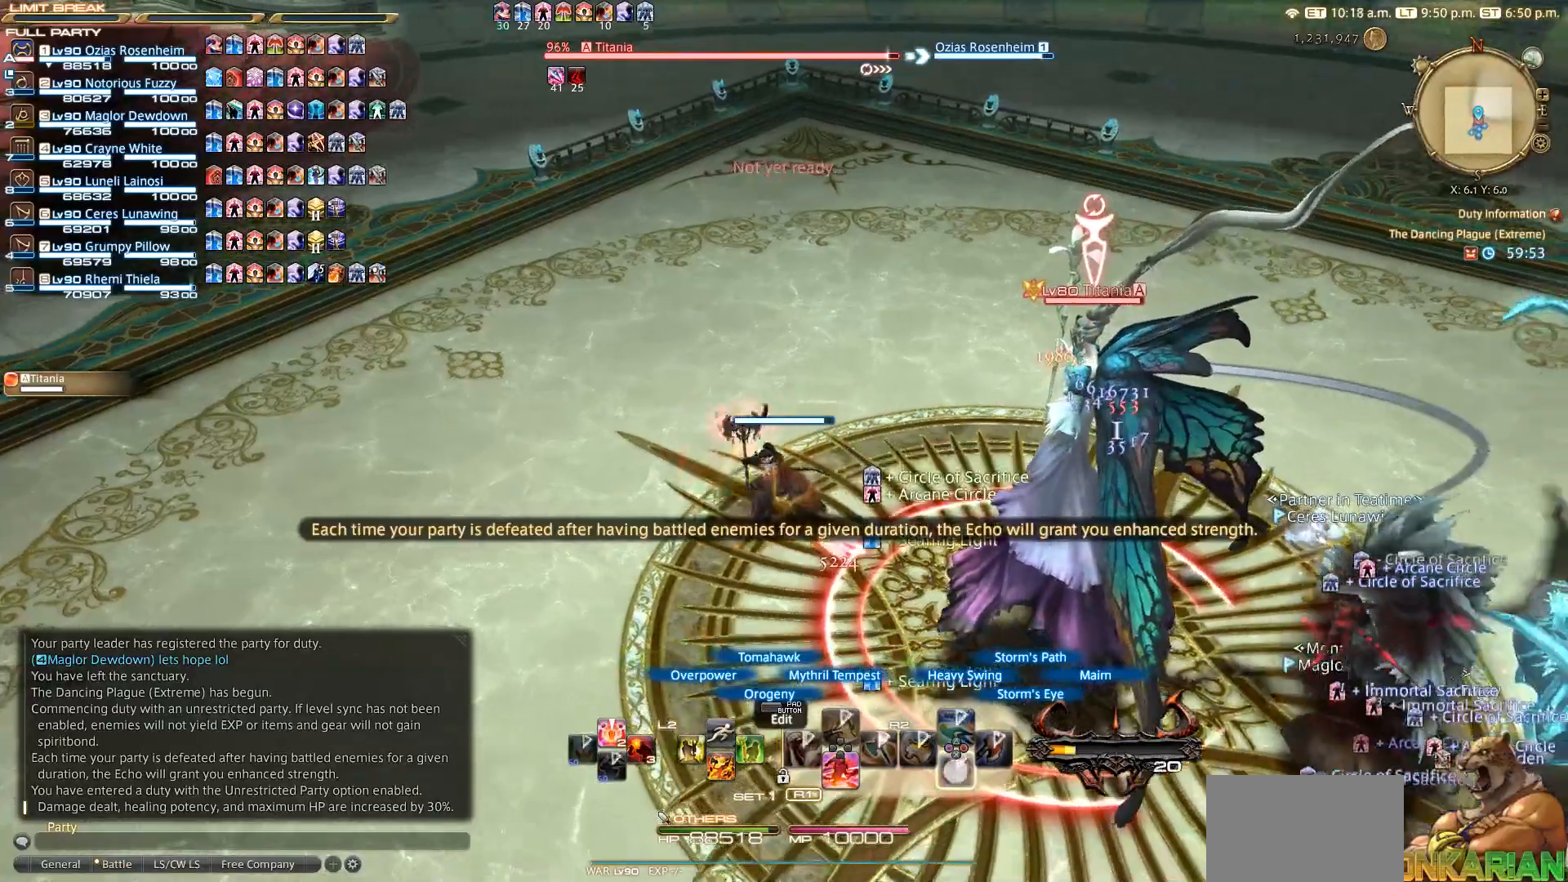
{"buttons": ["R2"], "left_stick": "center", "right_stick": "center", "events": [[233, "left_stick", "up-right"], [433, "left_stick", "center"]]}
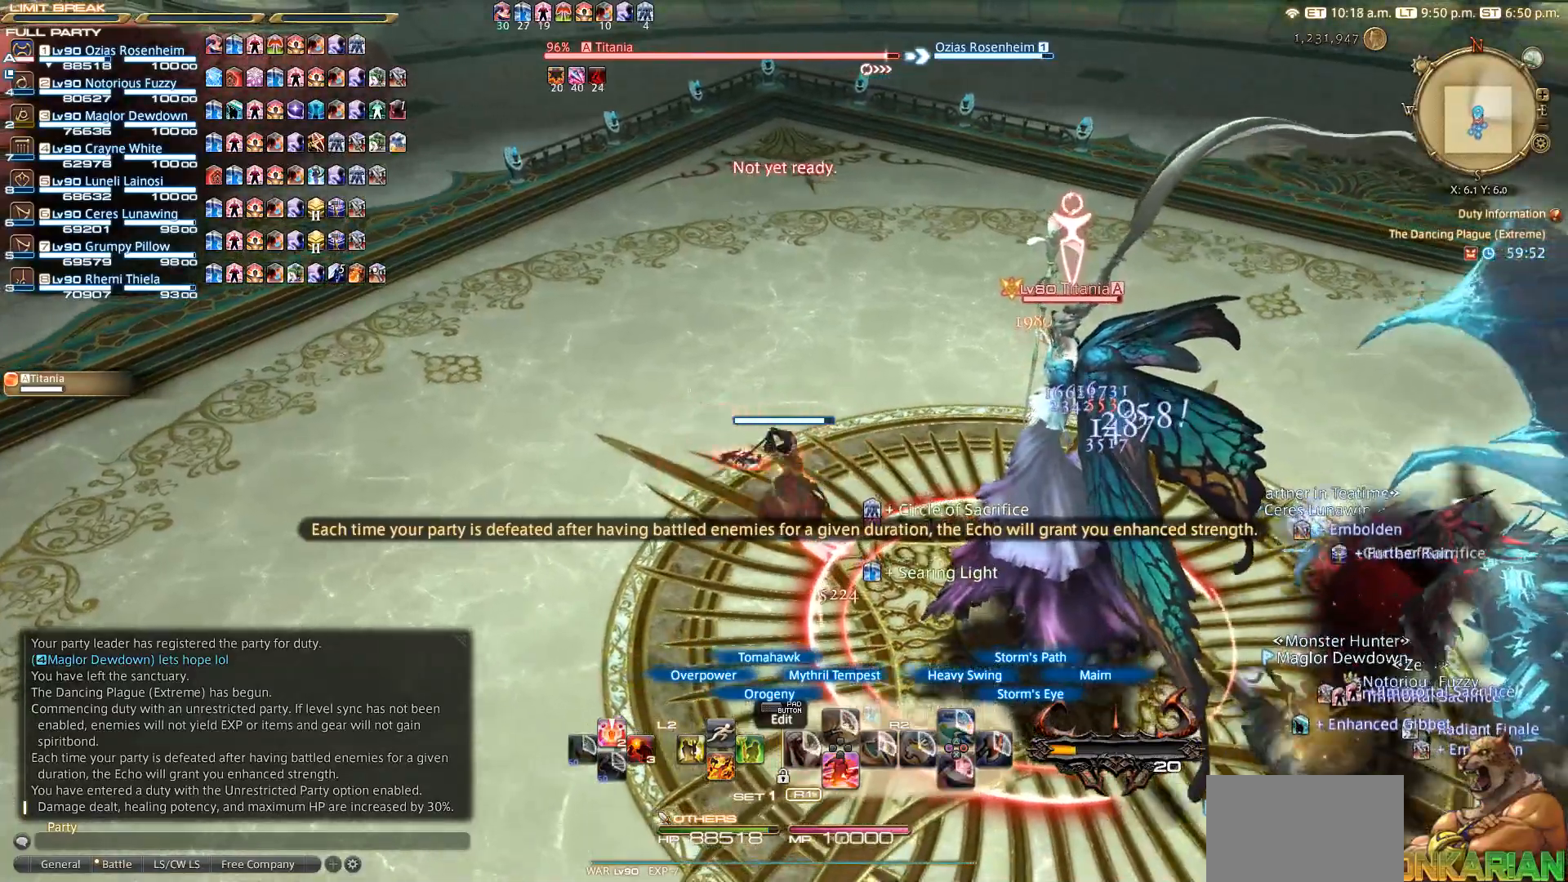
{"buttons": ["R2"], "left_stick": "center", "right_stick": "right", "events": [[117, "right_stick", "right"], [133, "left_stick", "down"], [367, "left_stick", "center"]]}
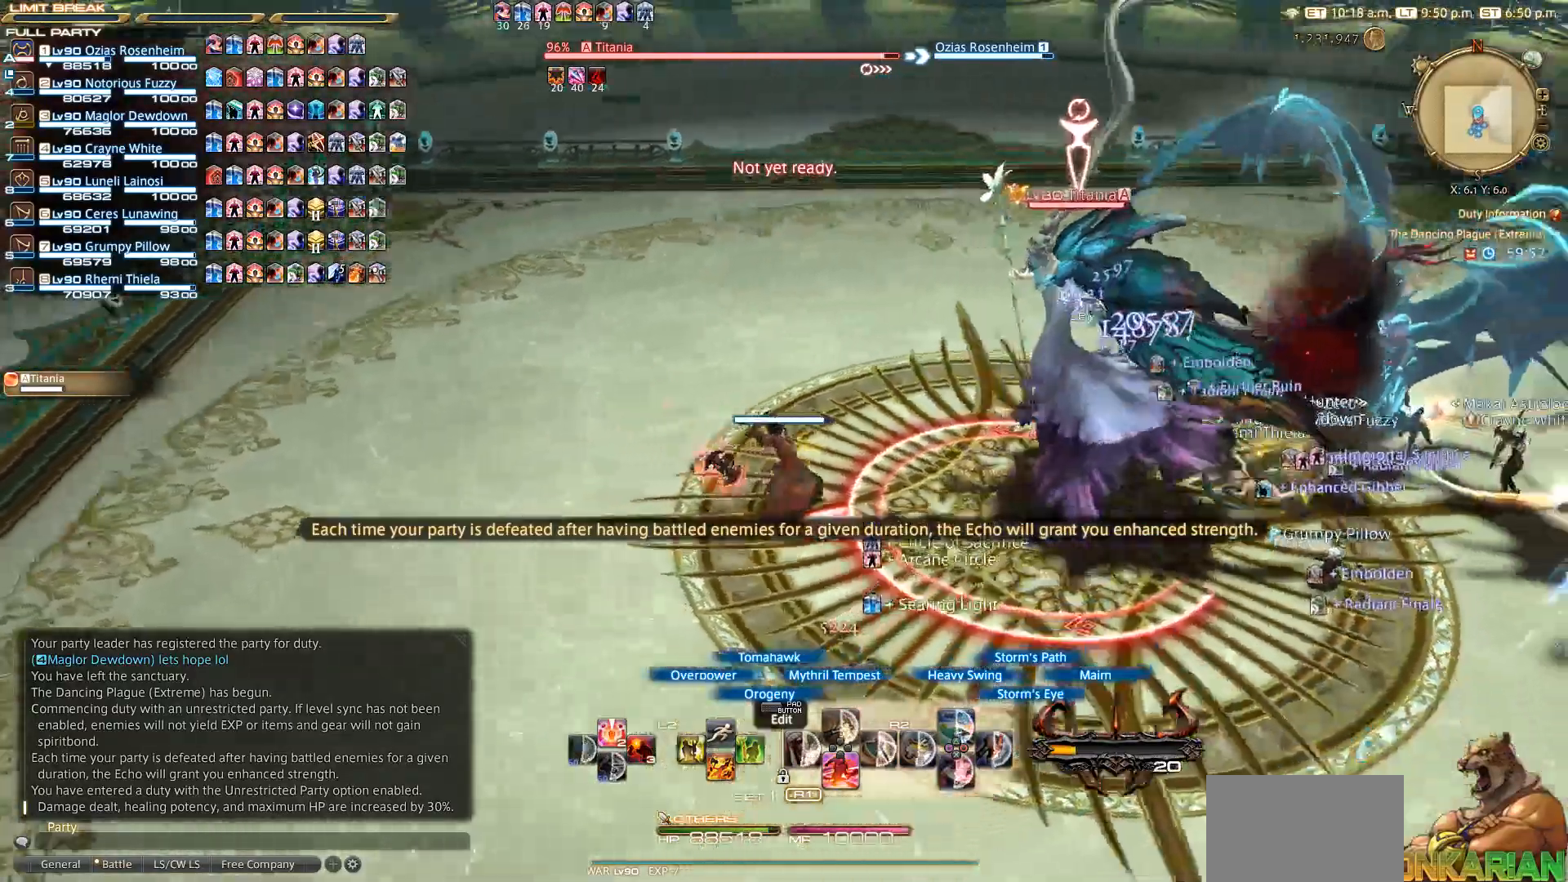
{"buttons": ["R2"], "left_stick": "center", "right_stick": "right", "events": [[133, "right_stick", "center"], [267, "SQUARE", "down"], [283, "SQUARE", "up"], [350, "right_stick", "right"], [367, "SQUARE", "down"], [450, "SQUARE", "up"]]}
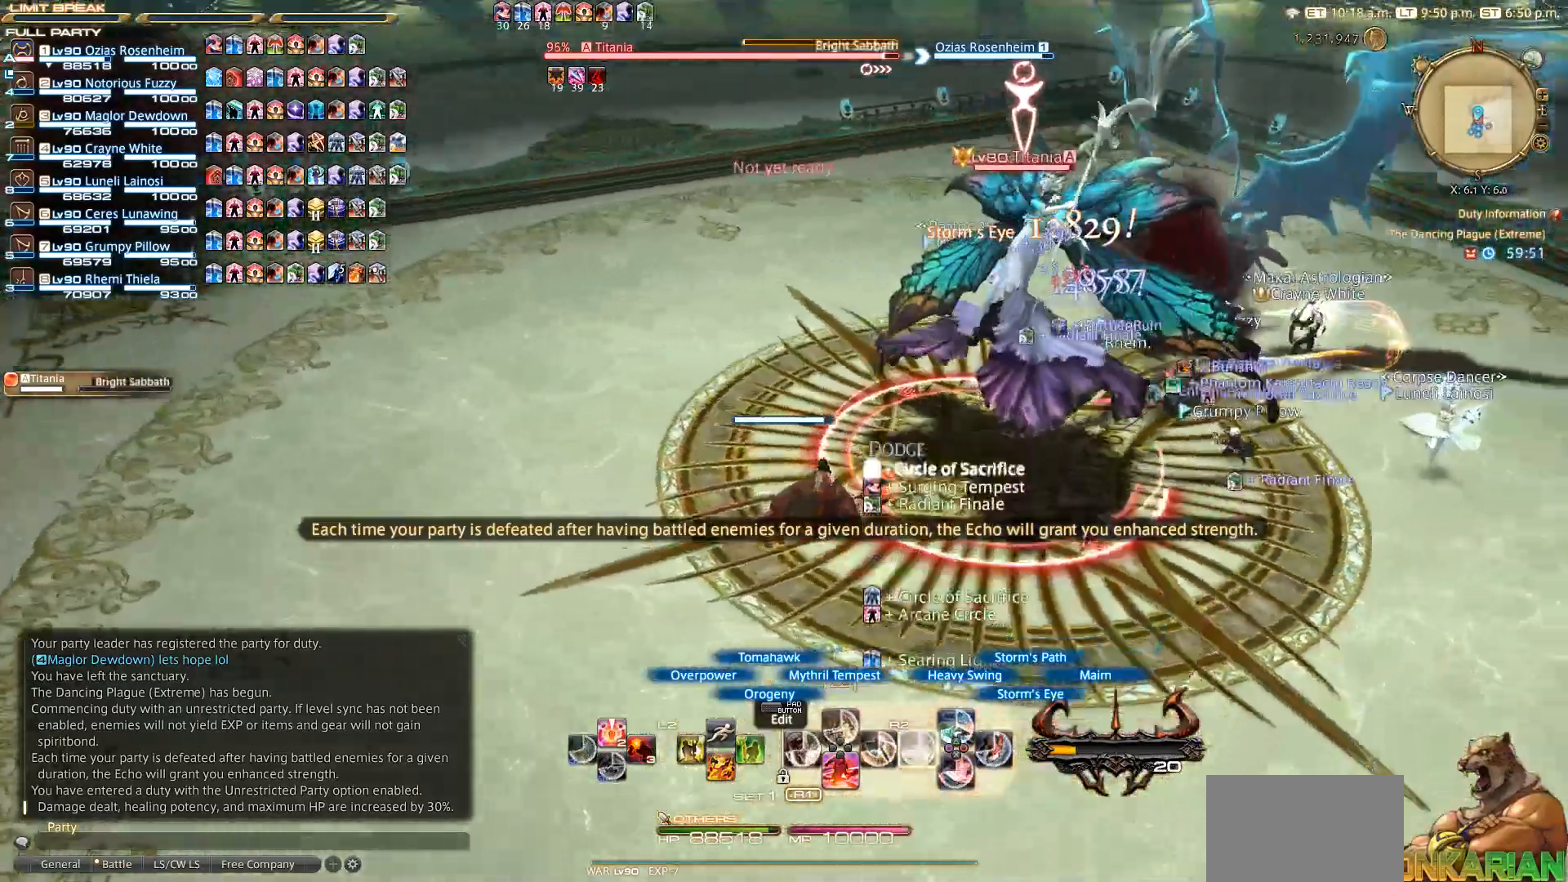
{"buttons": ["R2"], "left_stick": "center", "right_stick": "center", "events": [[67, "SQUARE", "down"], [150, "SQUARE", "up"], [233, "SQUARE", "down"], [250, "right_stick", "center"], [450, "SQUARE", "up"]]}
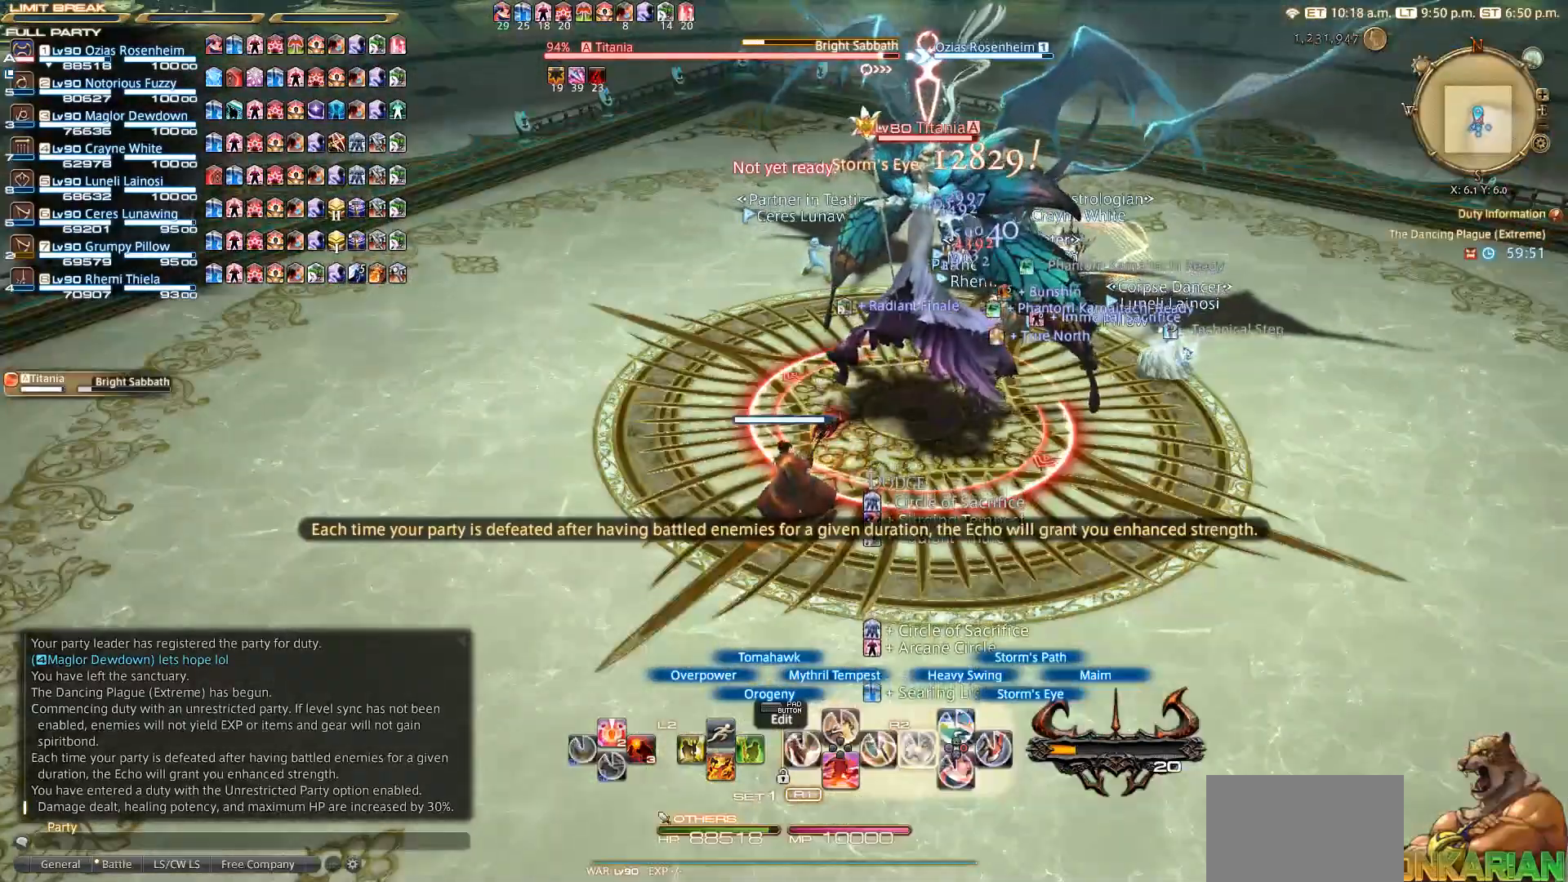
{"buttons": ["R2"], "left_stick": "center", "right_stick": "center", "events": []}
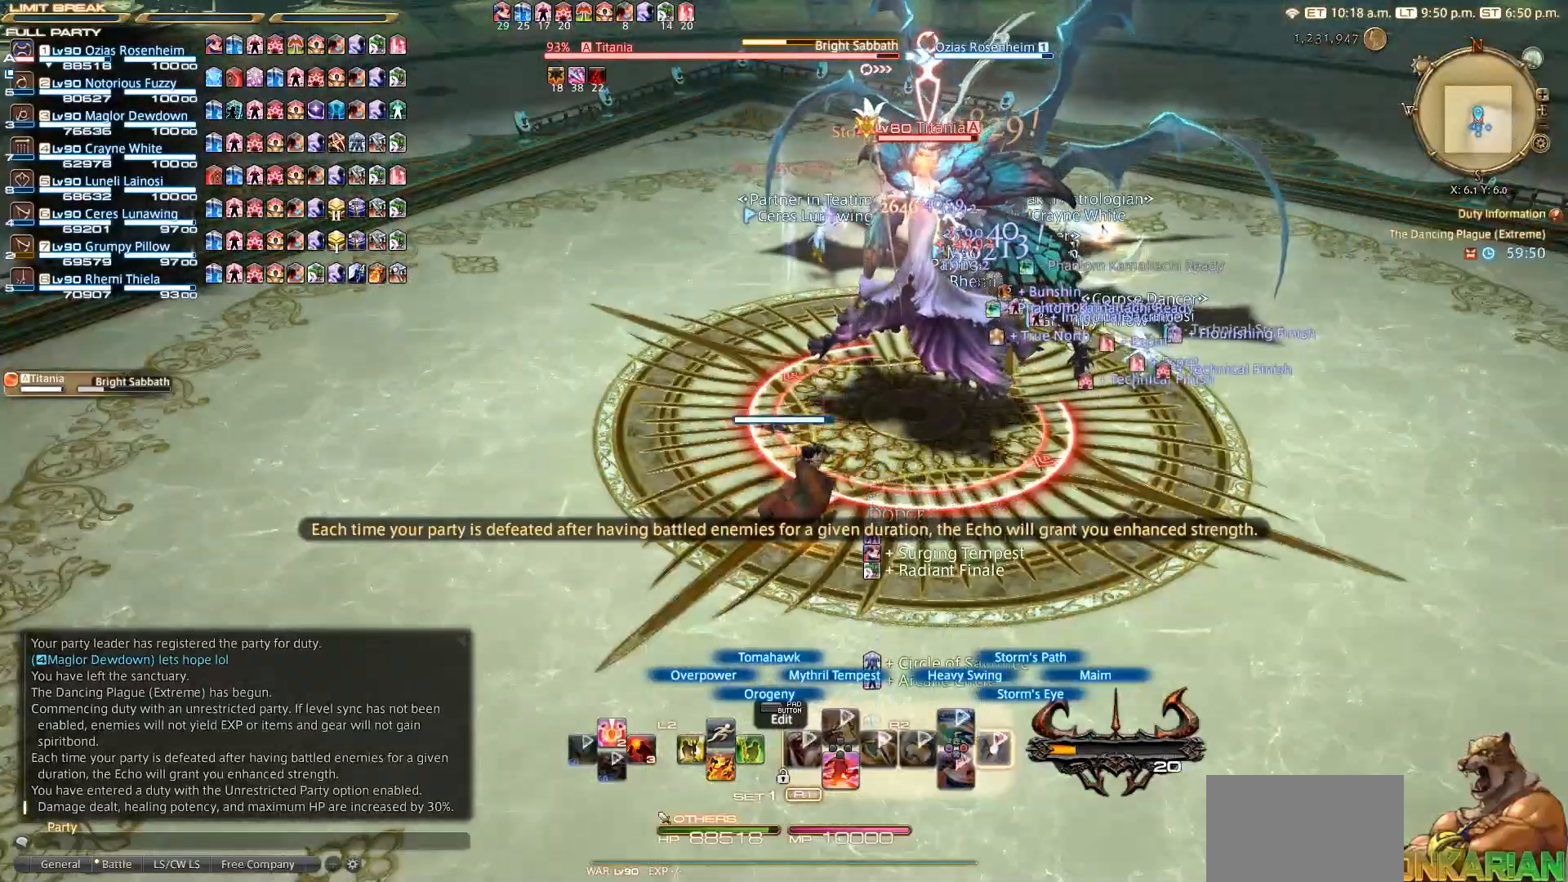
{"buttons": ["R2"], "left_stick": "center", "right_stick": "center", "events": [[267, "CIRCLE", "down"], [367, "CIRCLE", "up"]]}